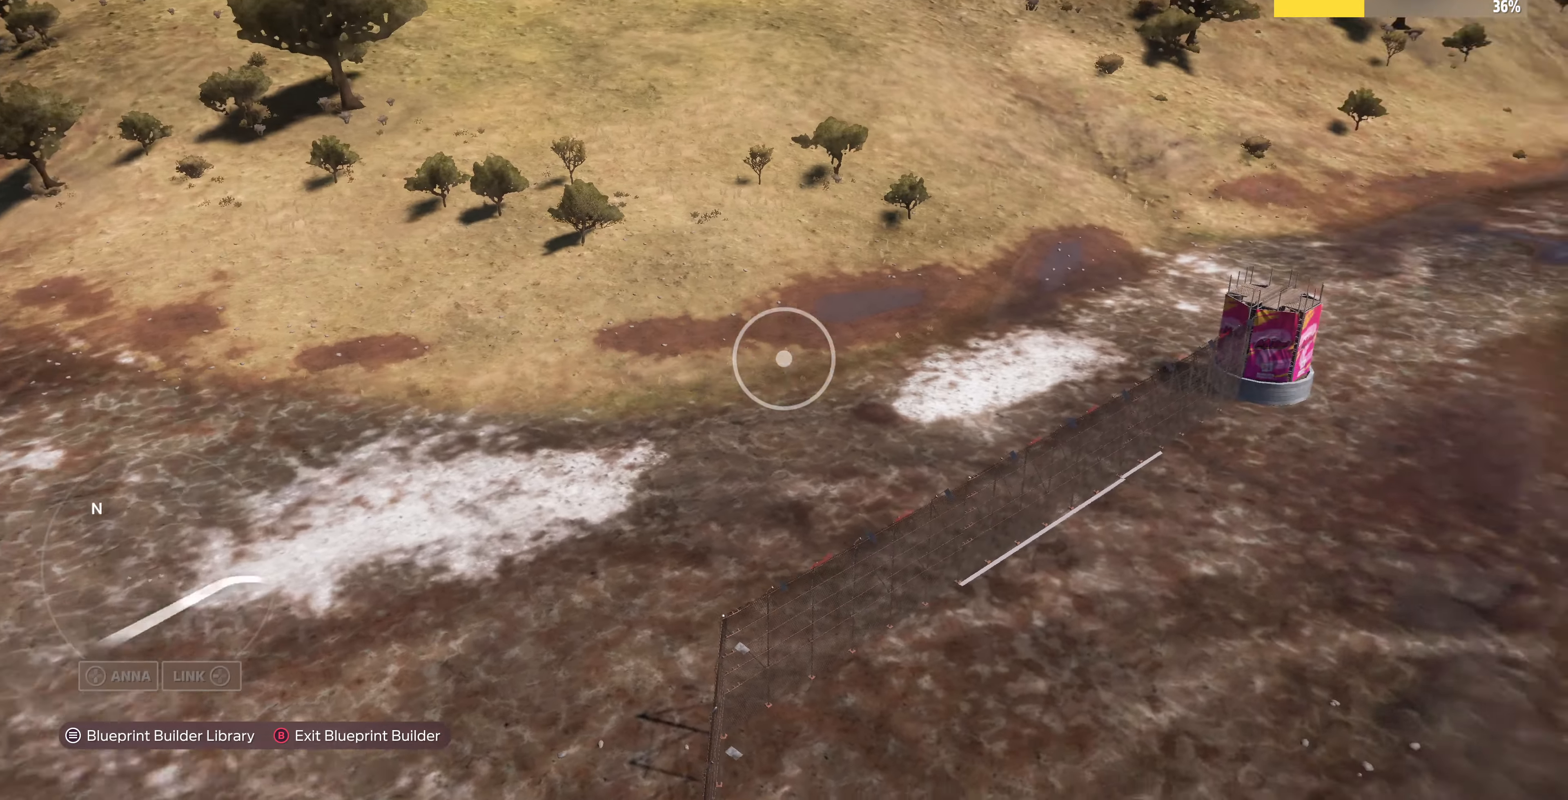
Gameplay with a controller (PlayStation layout); each line is a JSON object with the inputs held at the frame after it. "events" lists button and stick changes between this image and that frame as [ms after this image, input, new state], when the widget could be followed in between.
{"buttons": [], "left_stick": "up-left", "right_stick": "center", "events": [[33, "left_stick", "center"], [167, "right_stick", "center"], [267, "left_stick", "up-left"]]}
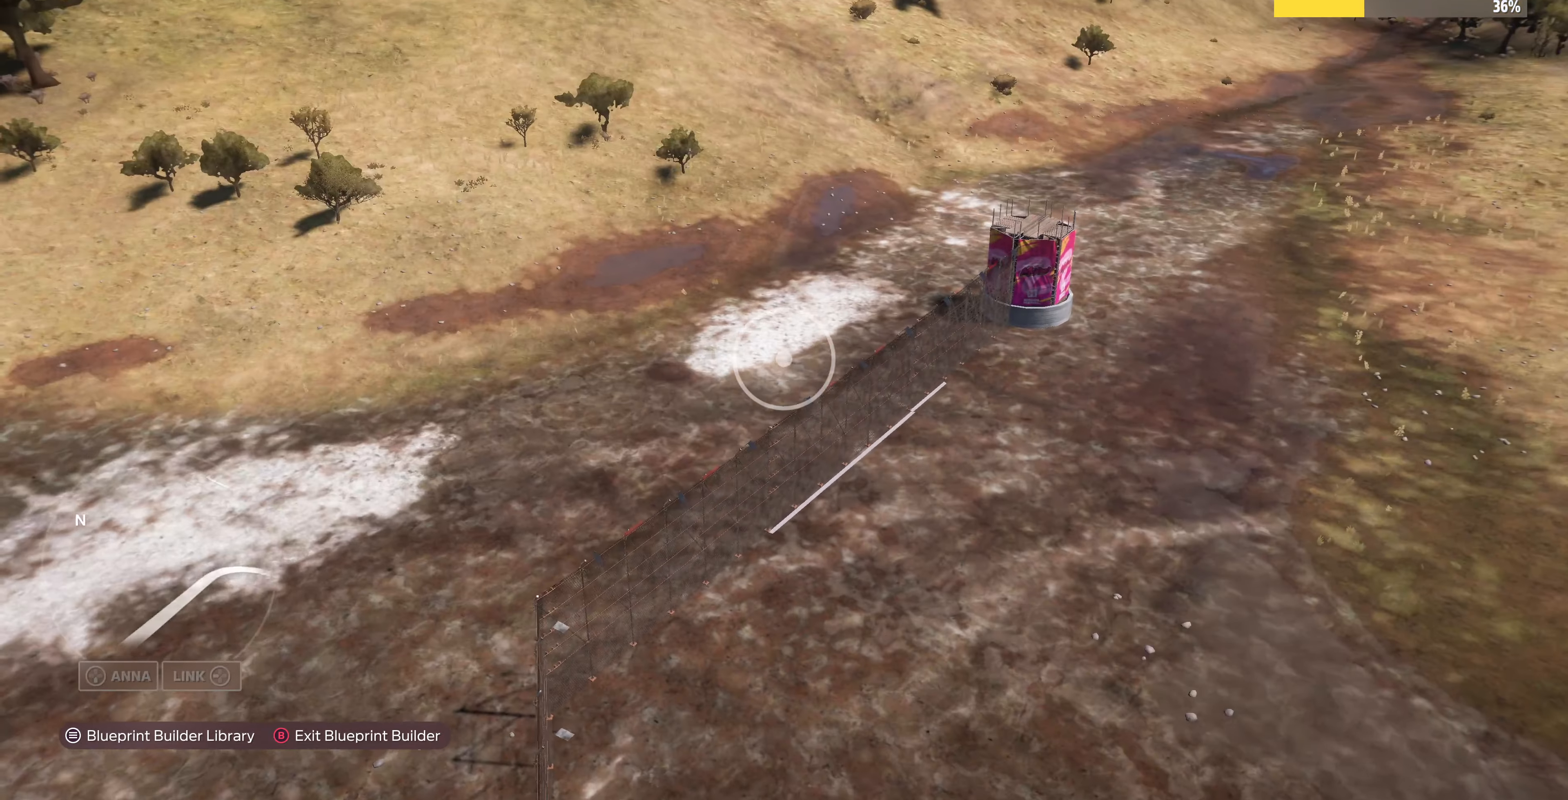
{"buttons": [], "left_stick": "up", "right_stick": "left", "events": [[100, "right_stick", "left"], [433, "left_stick", "up"]]}
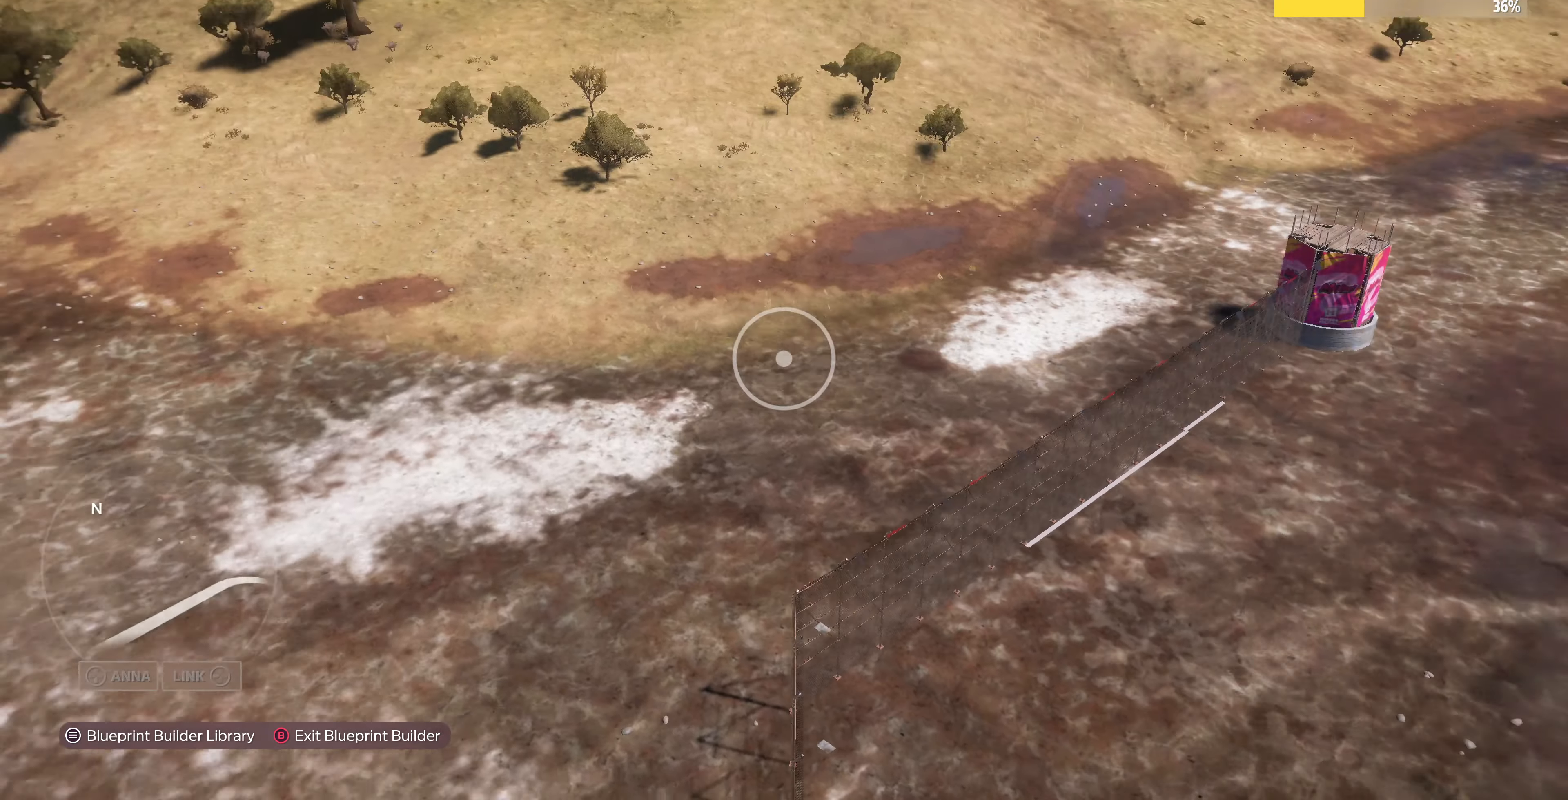
{"buttons": [], "left_stick": "up-right", "right_stick": "center", "events": [[100, "left_stick", "up-right"], [267, "right_stick", "center"]]}
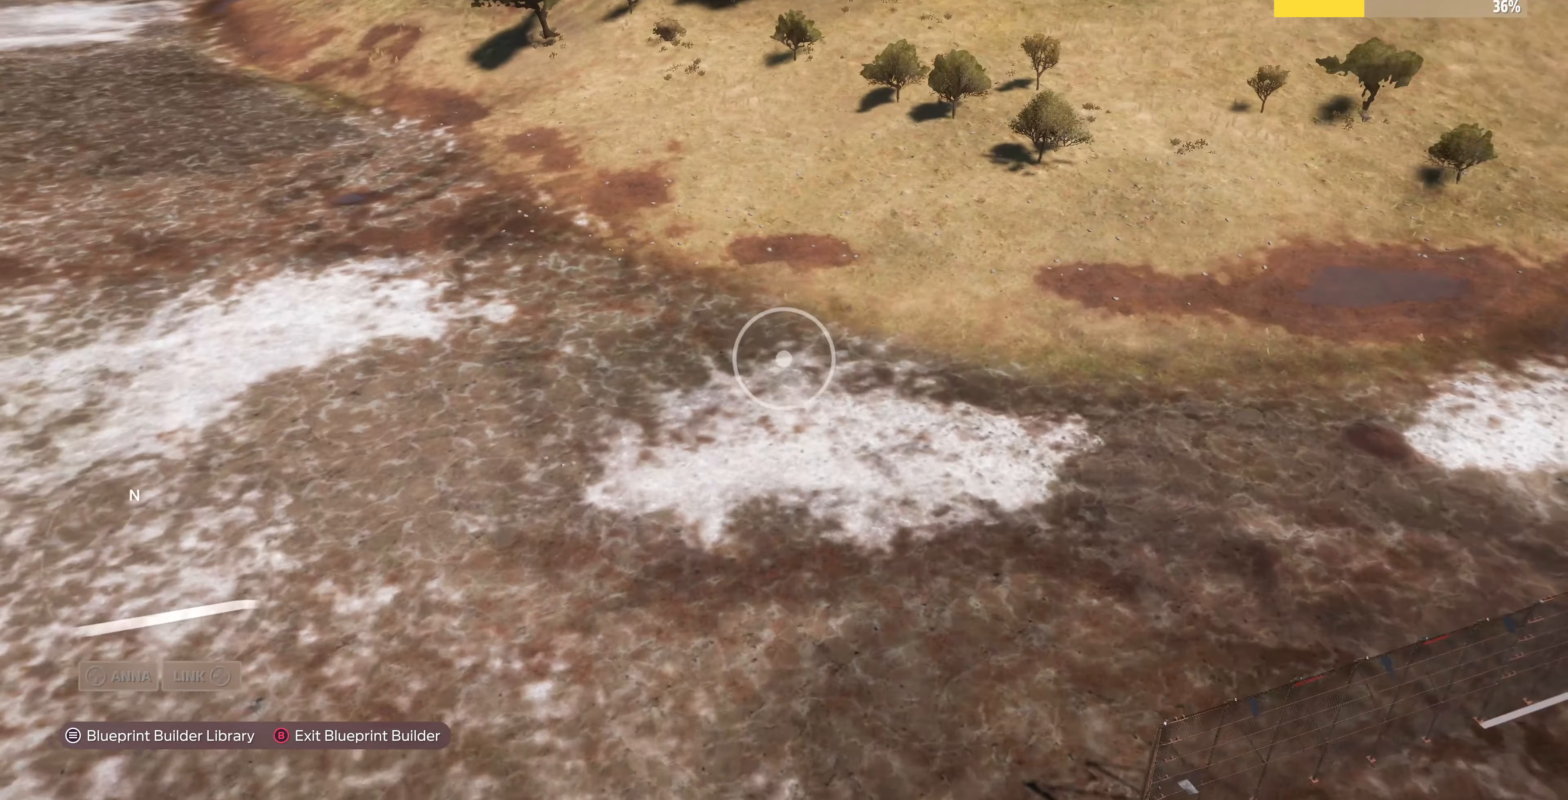
{"buttons": ["L2"], "left_stick": "up-right", "right_stick": "left", "events": [[367, "right_stick", "left"], [400, "L2", "down"]]}
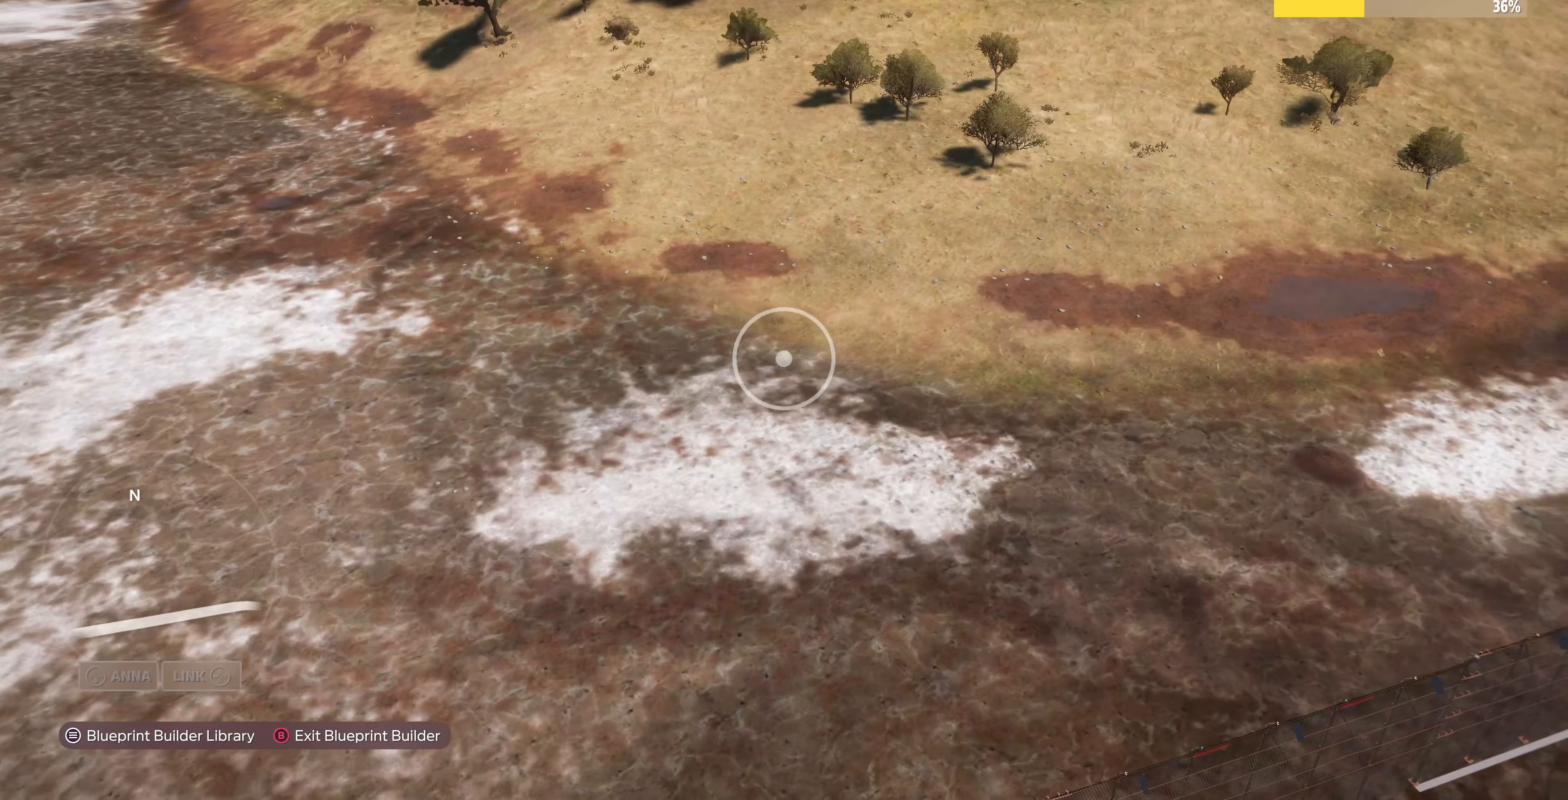
{"buttons": ["L2"], "left_stick": "up-right", "right_stick": "left", "events": [[100, "L2", "up"], [133, "right_stick", "up-left"], [433, "L2", "down"], [433, "right_stick", "left"]]}
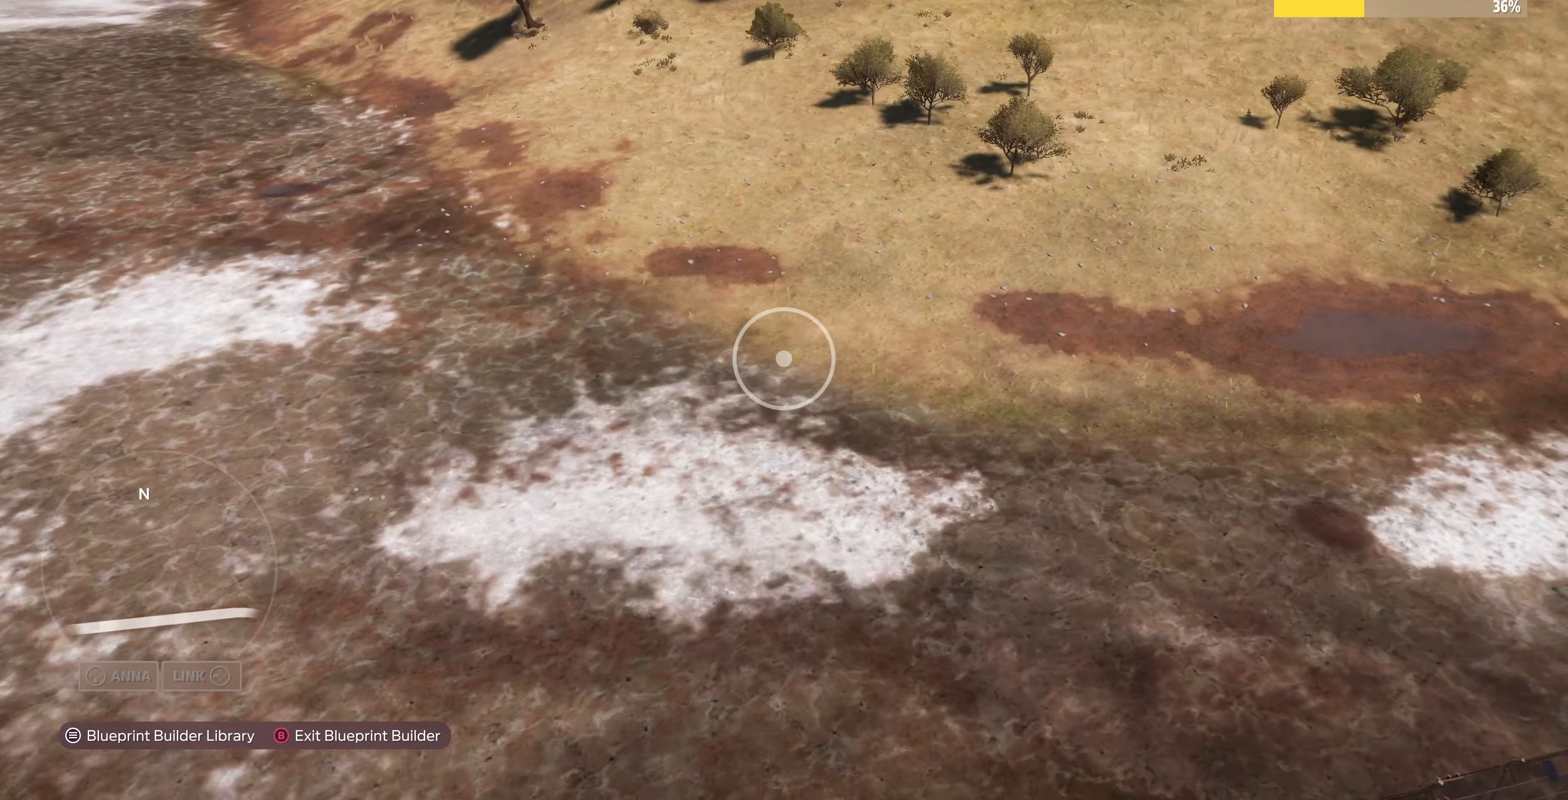
{"buttons": [], "left_stick": "right", "right_stick": "up-left", "events": [[333, "L2", "up"], [333, "right_stick", "up-left"], [433, "left_stick", "right"]]}
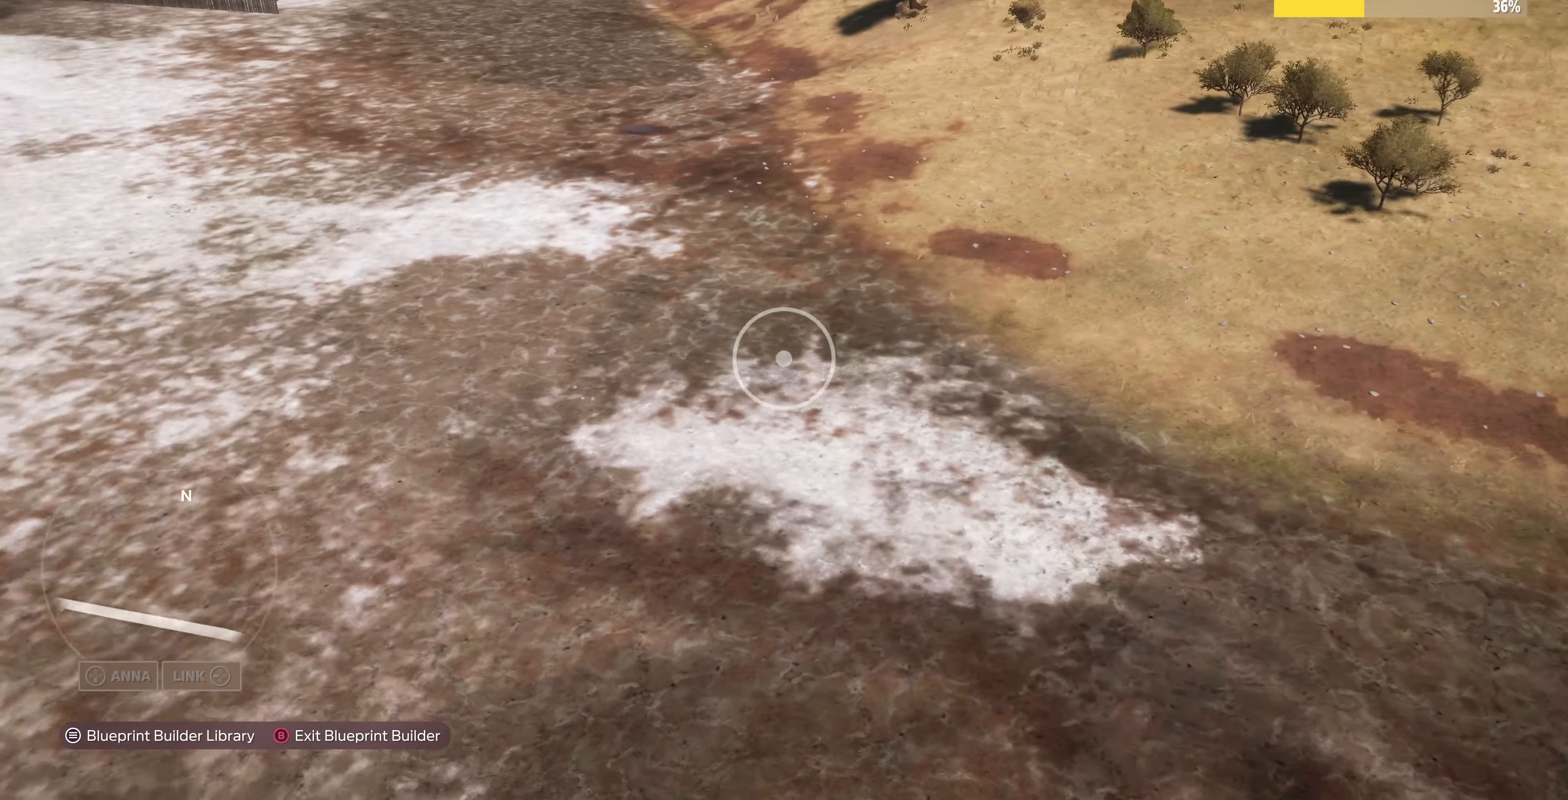
{"buttons": ["L2"], "left_stick": "right", "right_stick": "up-left", "events": [[366, "L2", "down"]]}
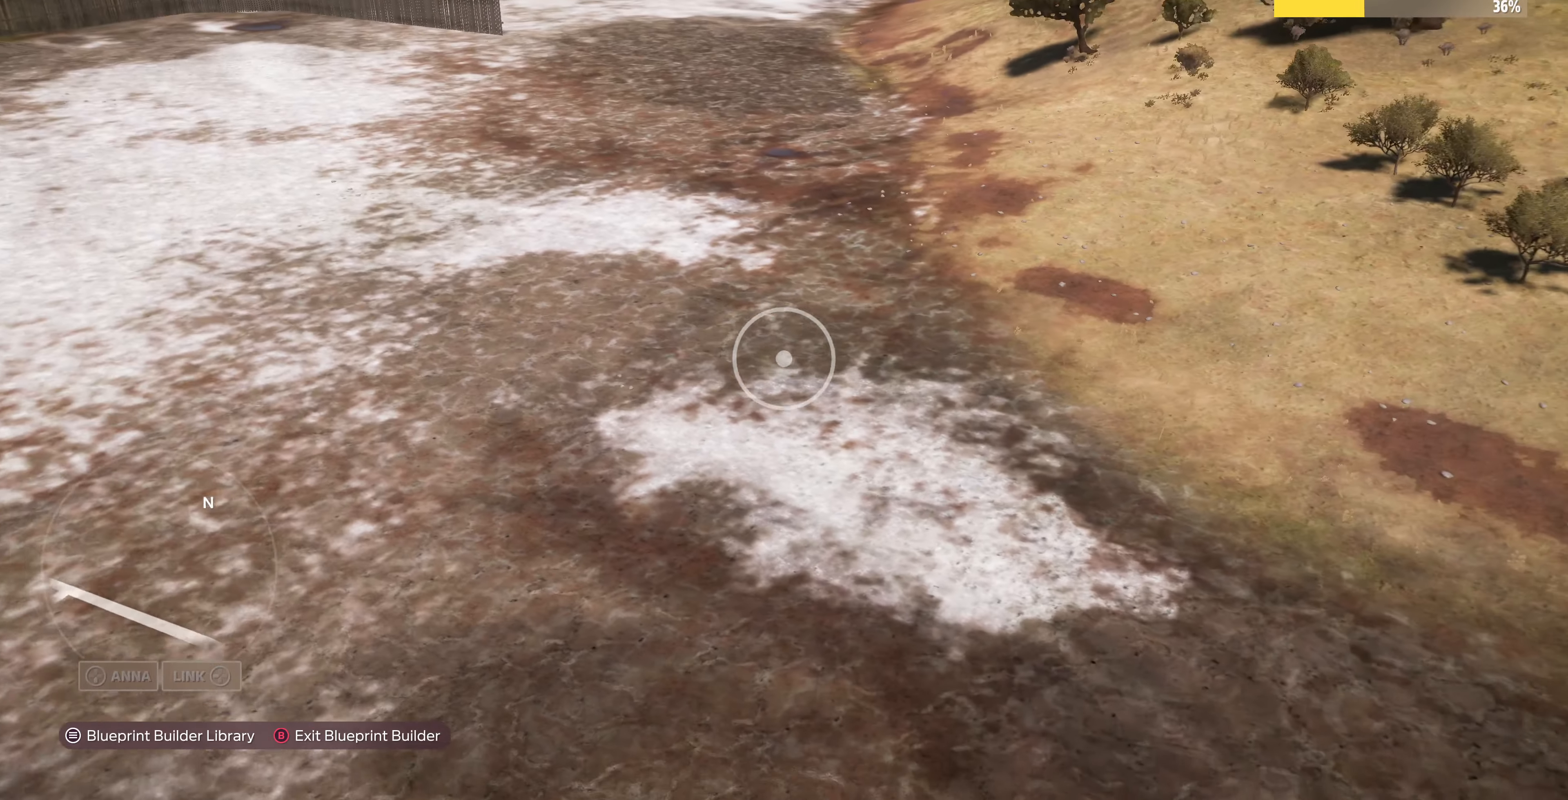
{"buttons": ["START"], "left_stick": "center", "right_stick": "center", "events": [[166, "L2", "up"], [166, "right_stick", "center"], [400, "left_stick", "center"], [500, "START", "down"]]}
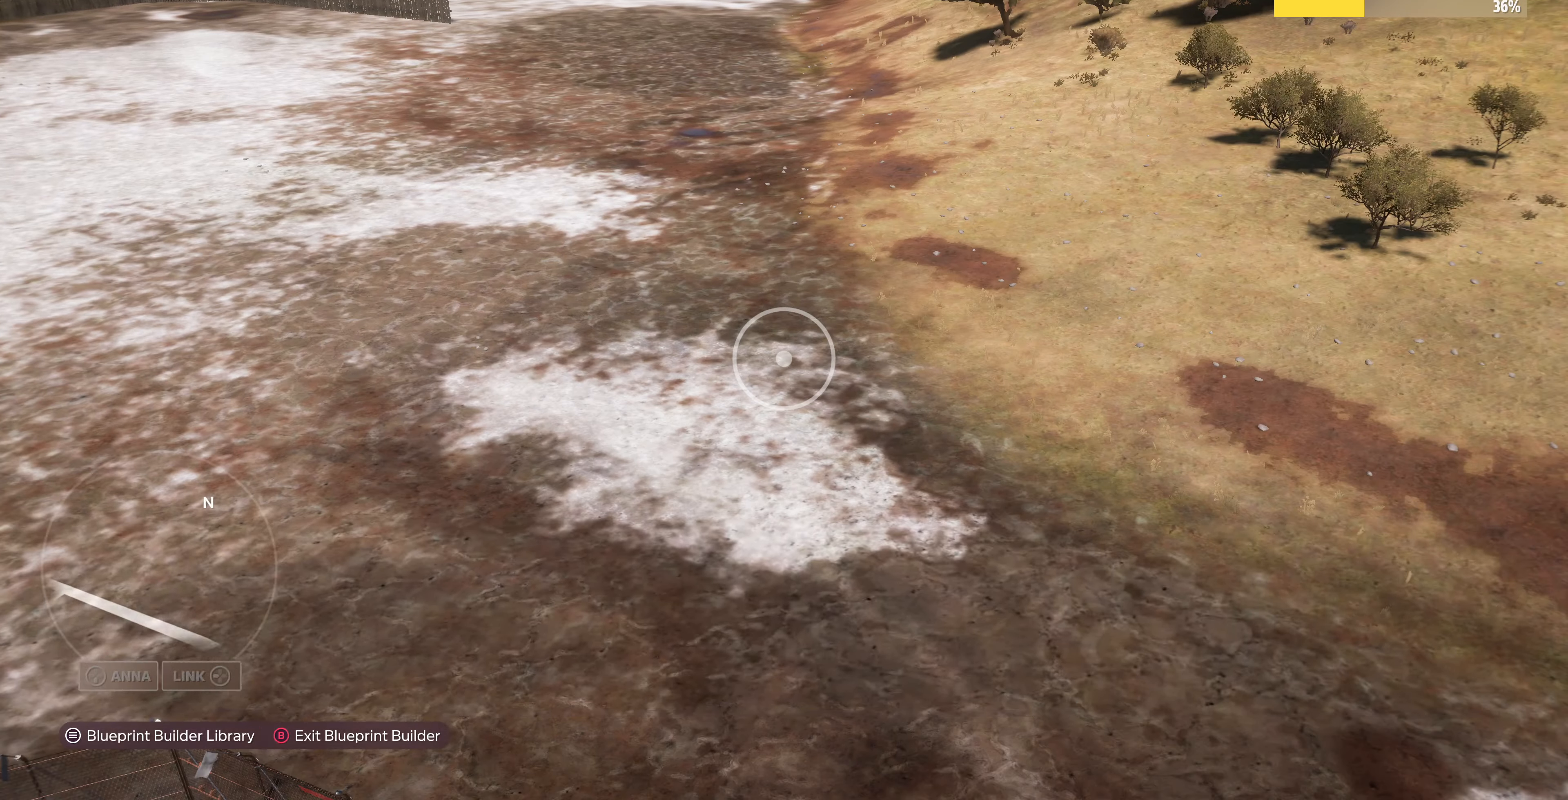
{"buttons": [], "left_stick": "center", "right_stick": "center", "events": [[133, "START", "up"]]}
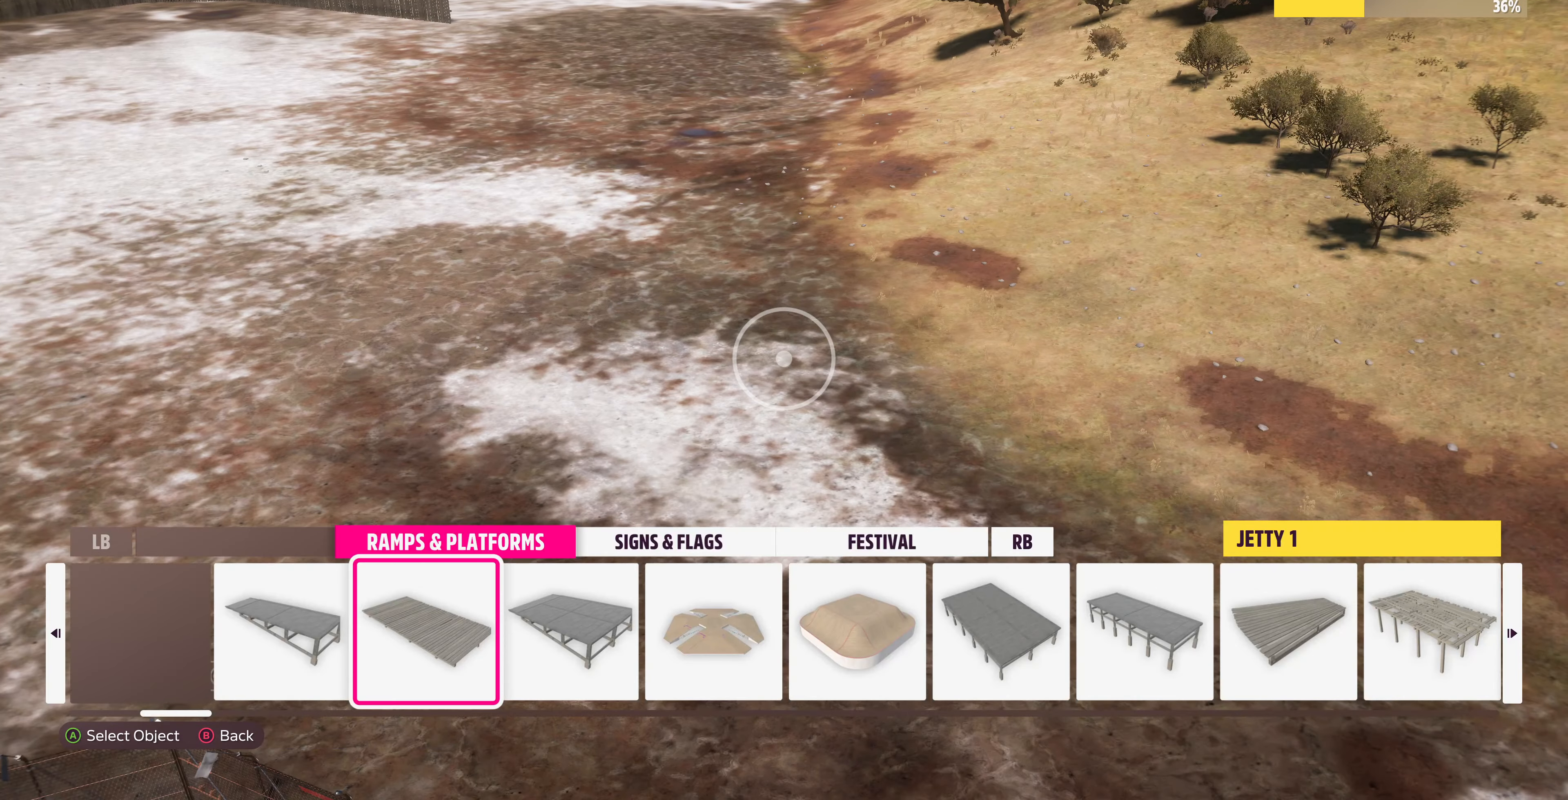
{"buttons": ["R1"], "left_stick": "center", "right_stick": "center", "events": [[166, "R1", "down"], [266, "R1", "up"], [500, "R1", "down"]]}
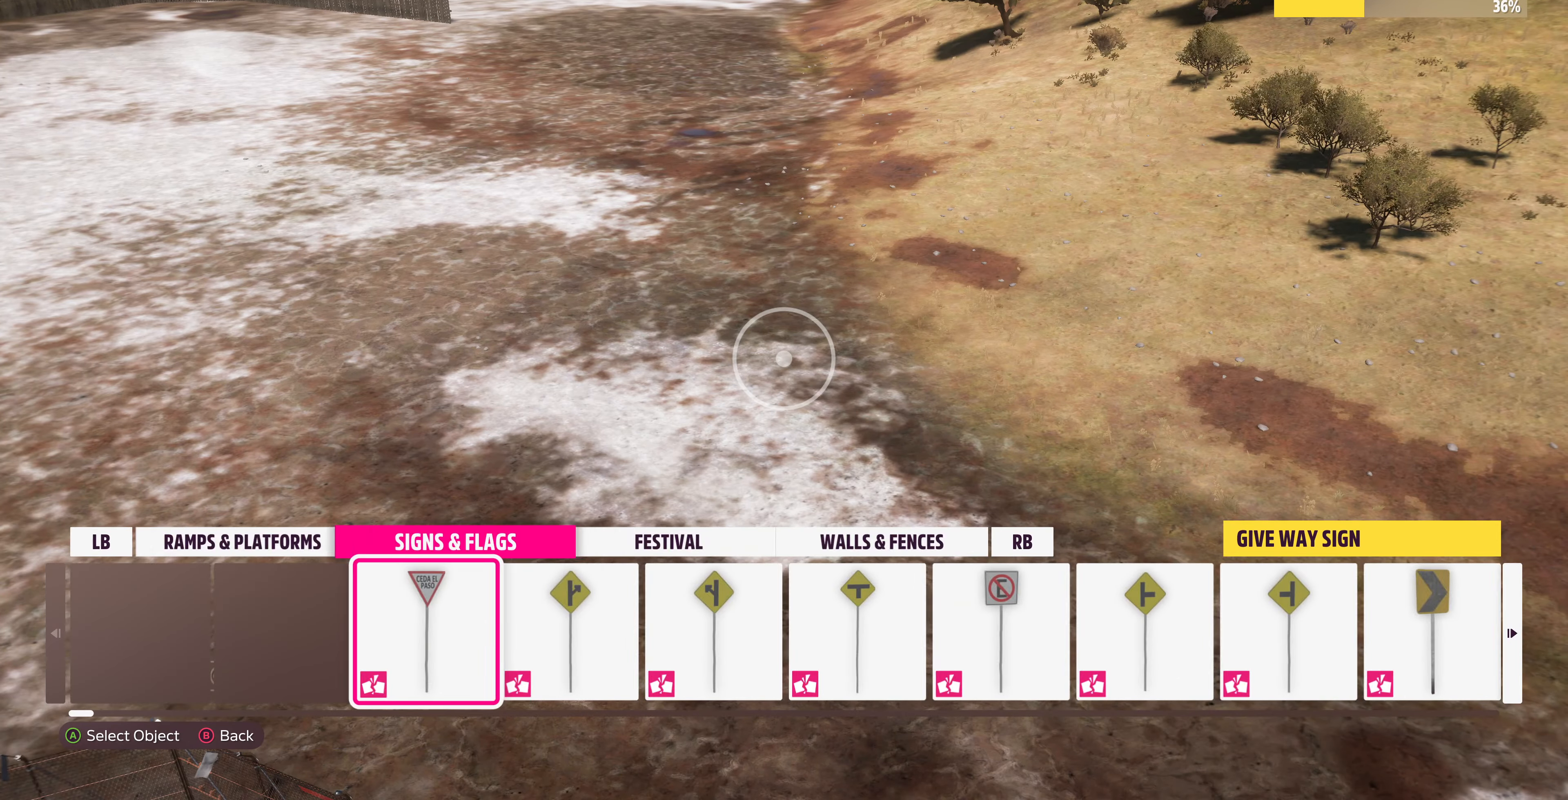
{"buttons": [], "left_stick": "center", "right_stick": "center", "events": [[133, "R1", "up"], [300, "L1", "down"], [366, "L1", "up"]]}
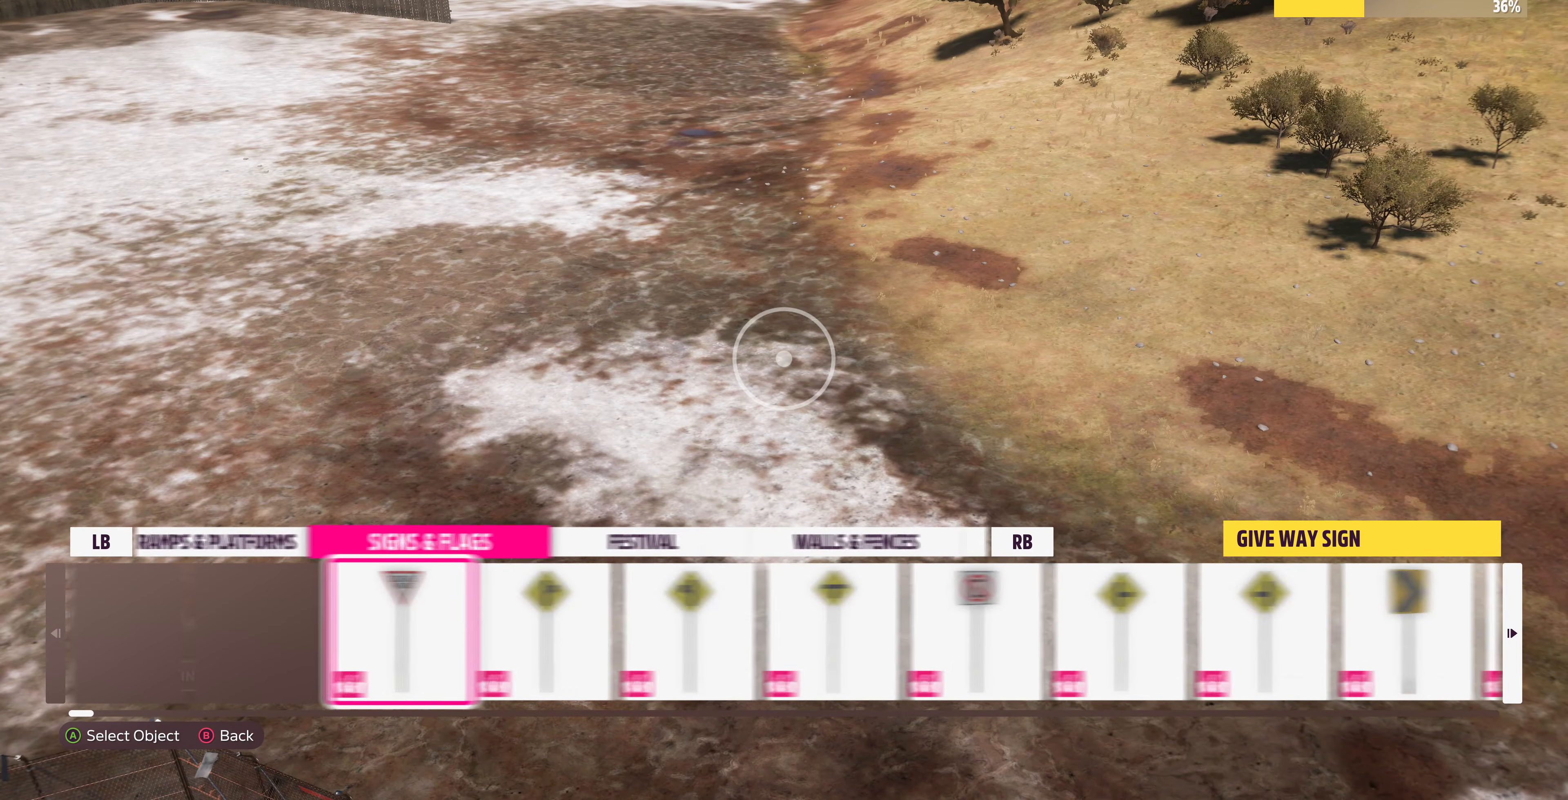
{"buttons": [], "left_stick": "center", "right_stick": "center", "events": [[100, "R1", "down"], [200, "R1", "up"], [366, "CROSS", "down"], [500, "CROSS", "up"]]}
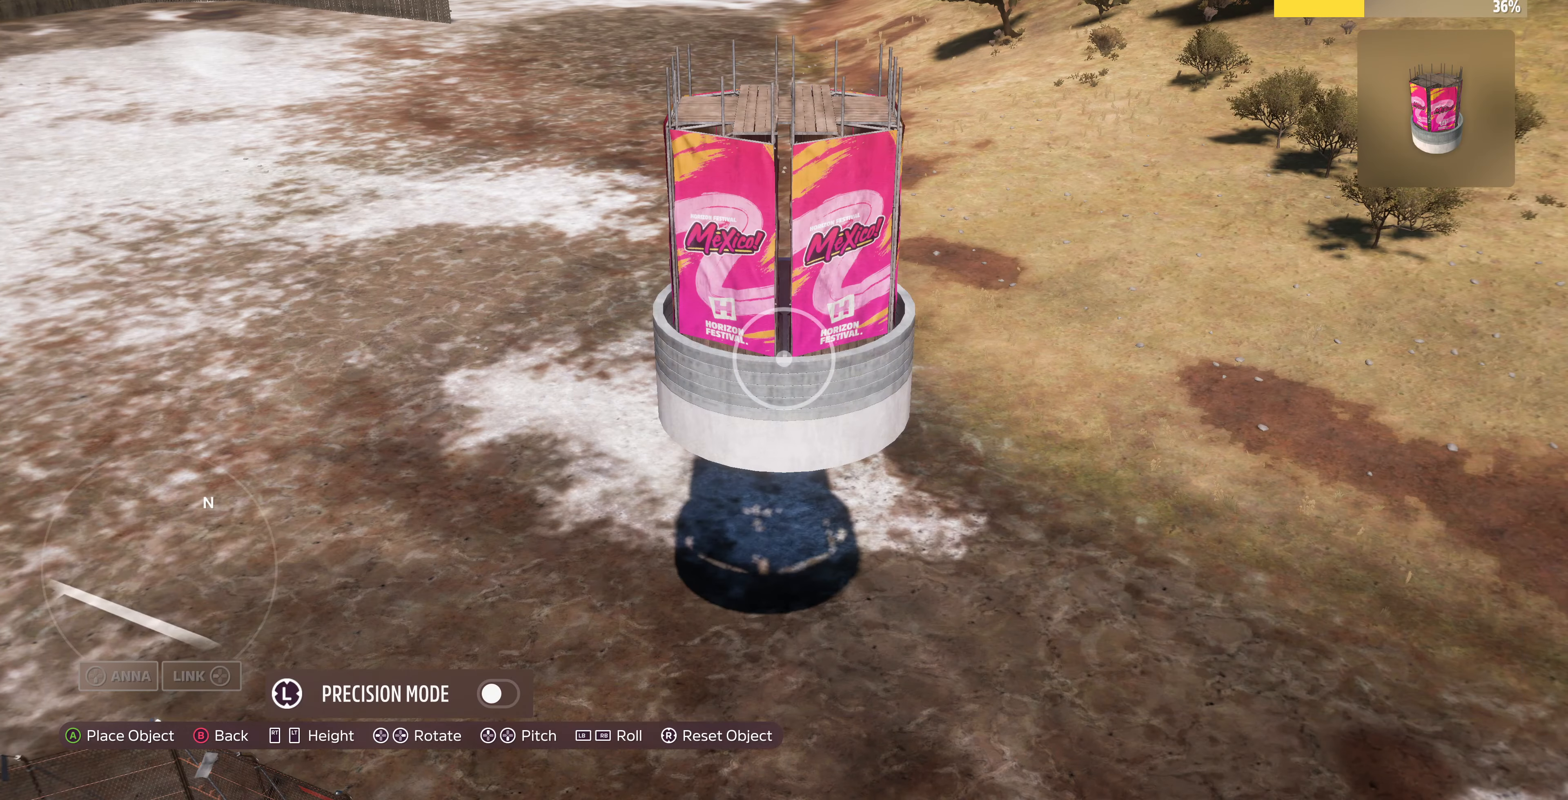
{"buttons": [], "left_stick": "up-right", "right_stick": "down-right", "events": [[33, "left_stick", "up-right"], [200, "right_stick", "down-right"]]}
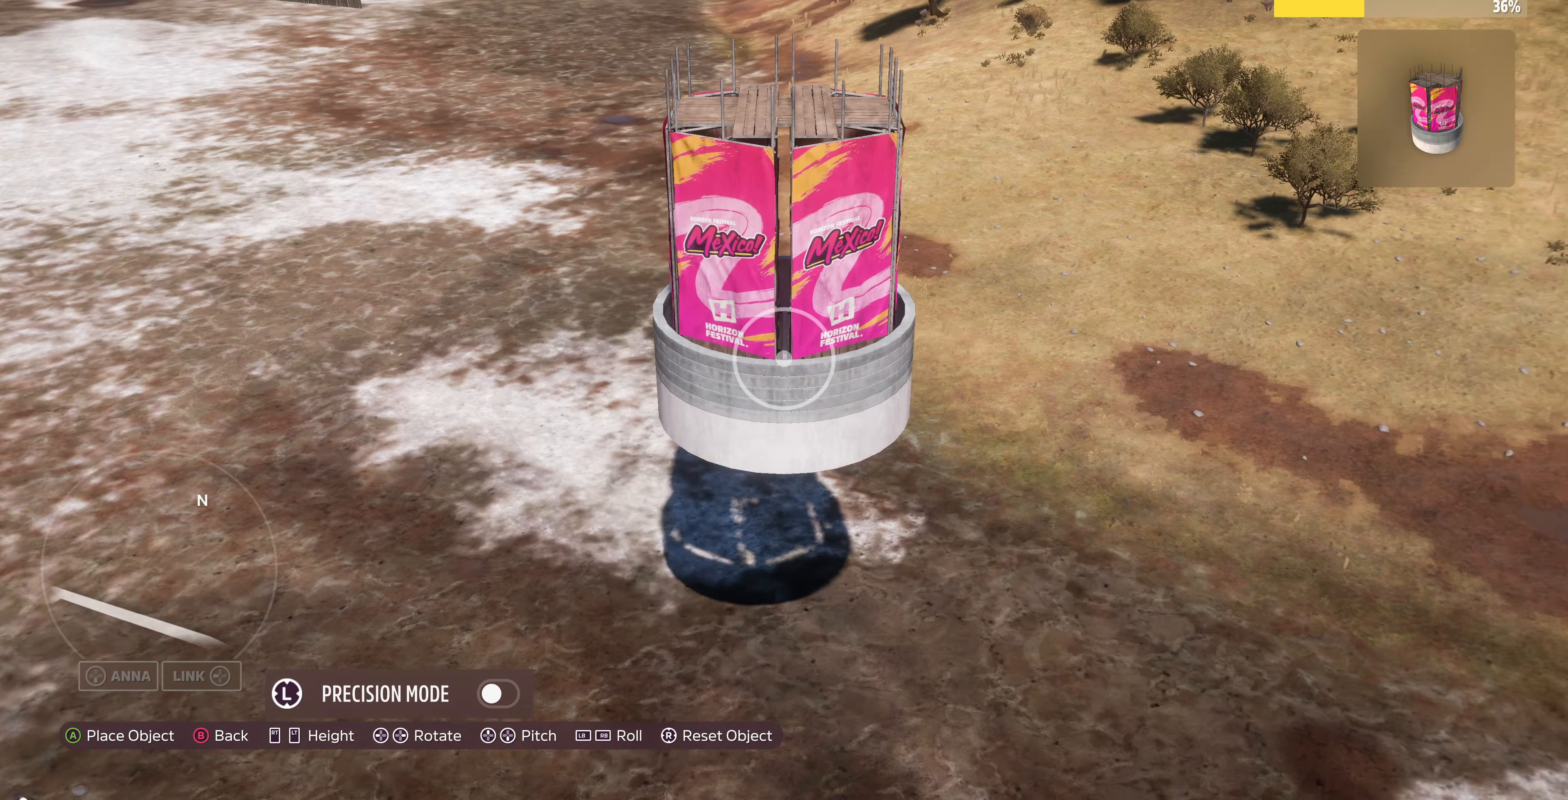
{"buttons": [], "left_stick": "up-left", "right_stick": "down-right", "events": [[66, "left_stick", "up-left"], [133, "right_stick", "center"], [200, "right_stick", "down-right"]]}
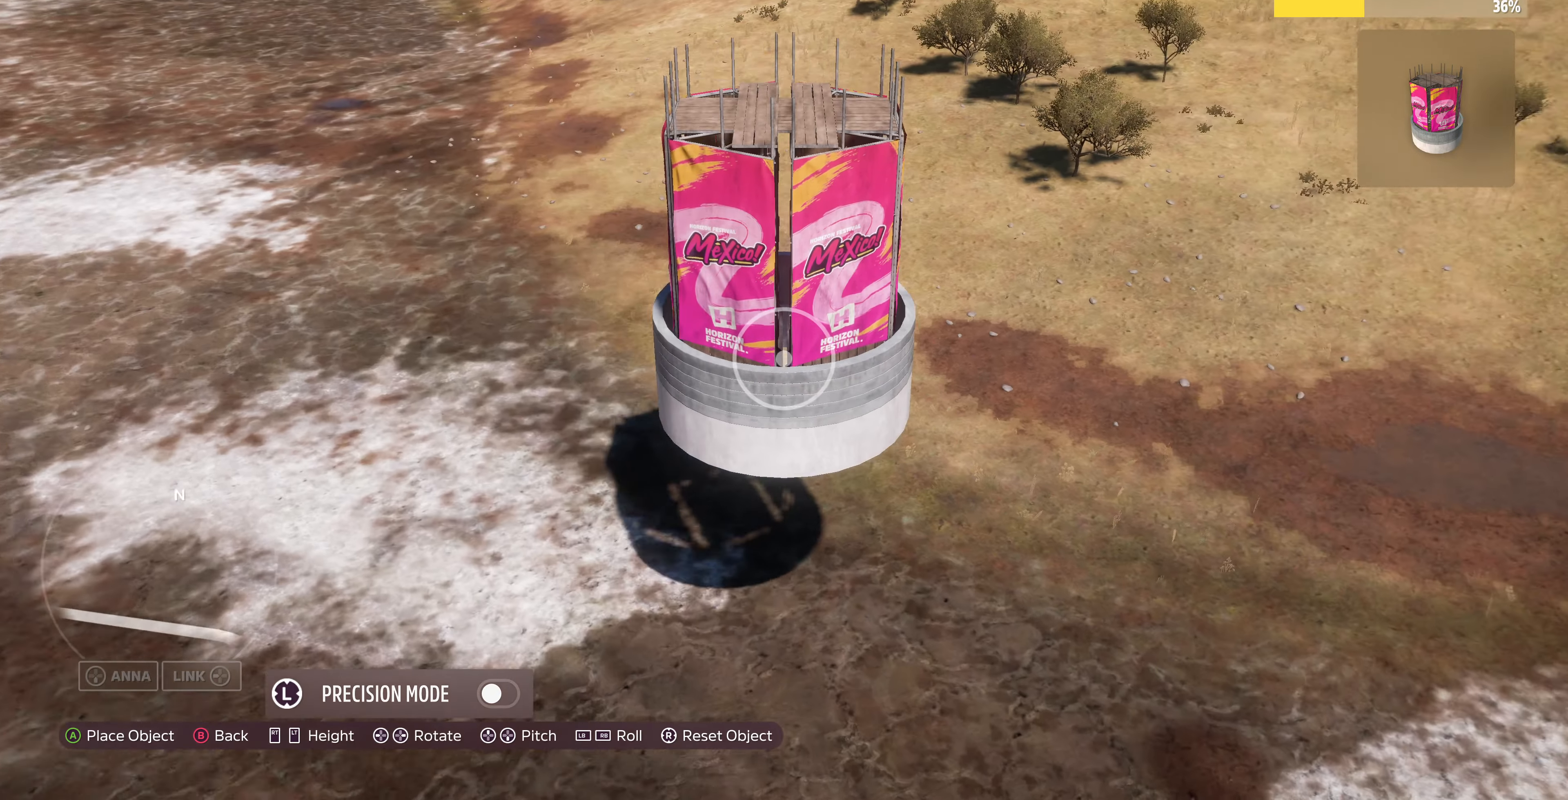
{"buttons": [], "left_stick": "up-left", "right_stick": "right", "events": [[33, "right_stick", "right"]]}
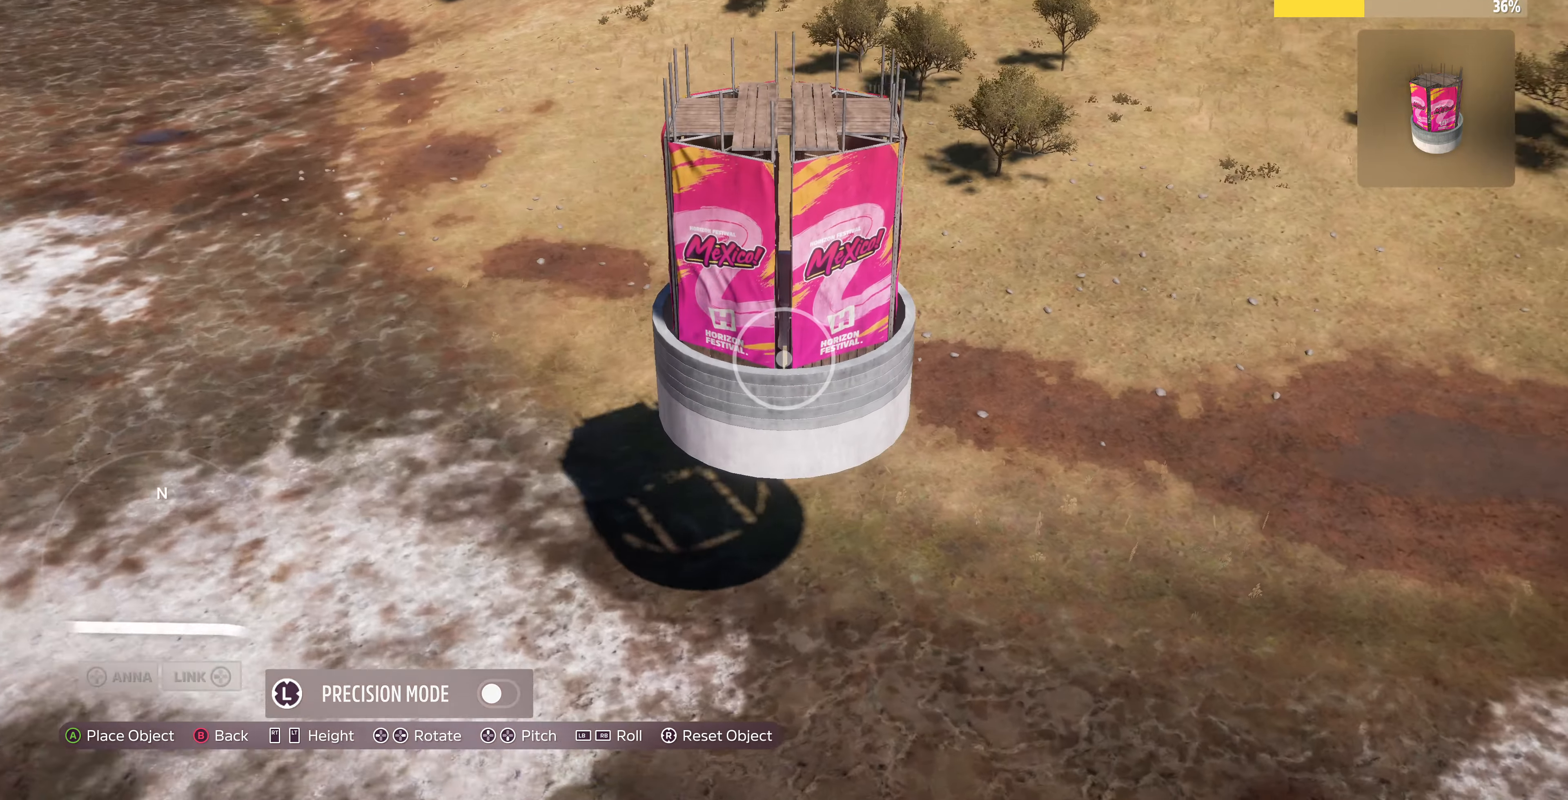
{"buttons": ["L2"], "left_stick": "up-left", "right_stick": "down-right", "events": [[267, "L2", "down"], [300, "right_stick", "down-right"]]}
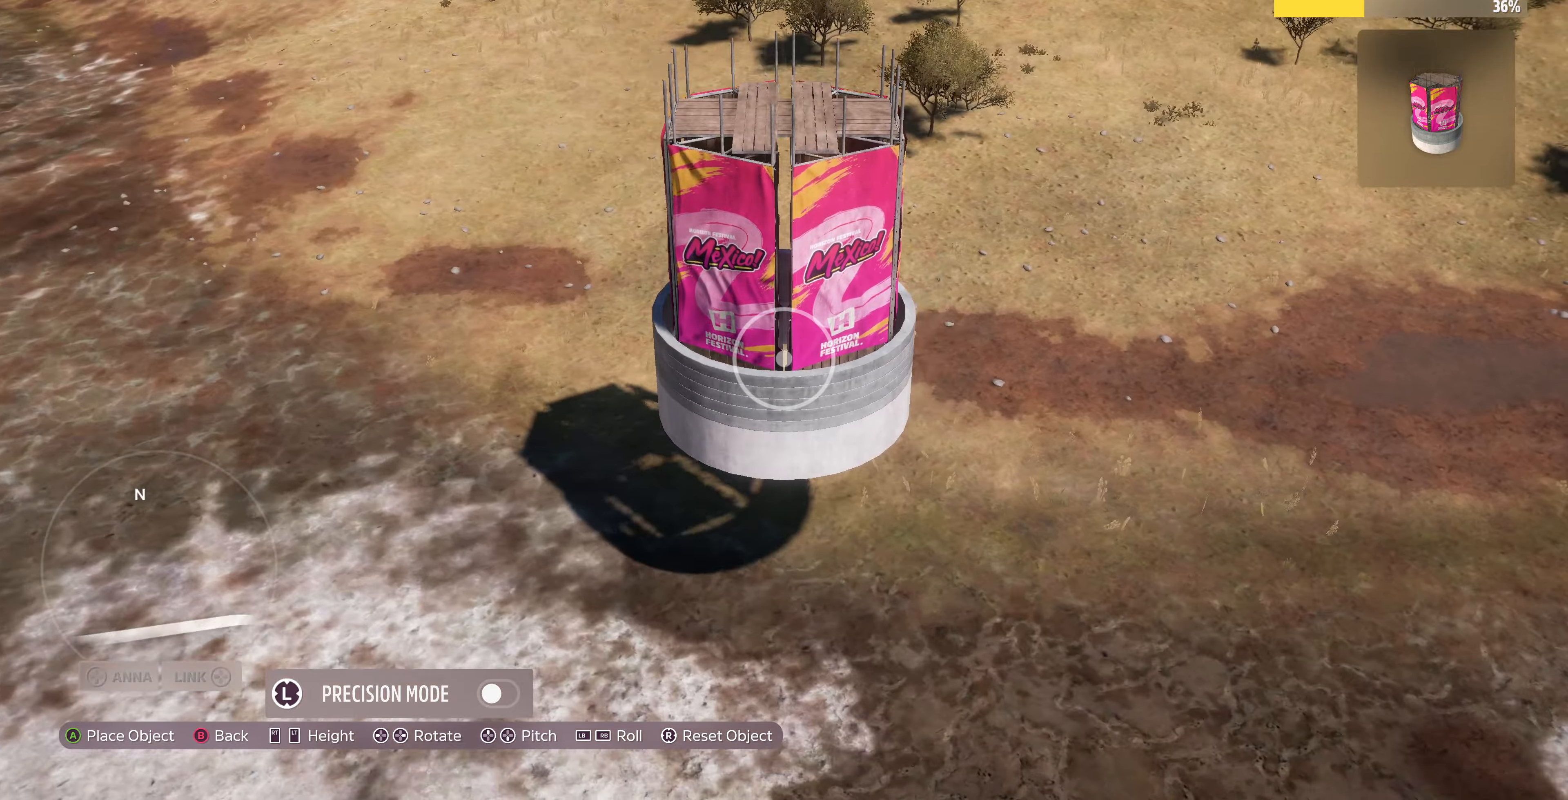
{"buttons": [], "left_stick": "left", "right_stick": "center", "events": [[134, "right_stick", "center"], [400, "L2", "up"], [434, "left_stick", "left"]]}
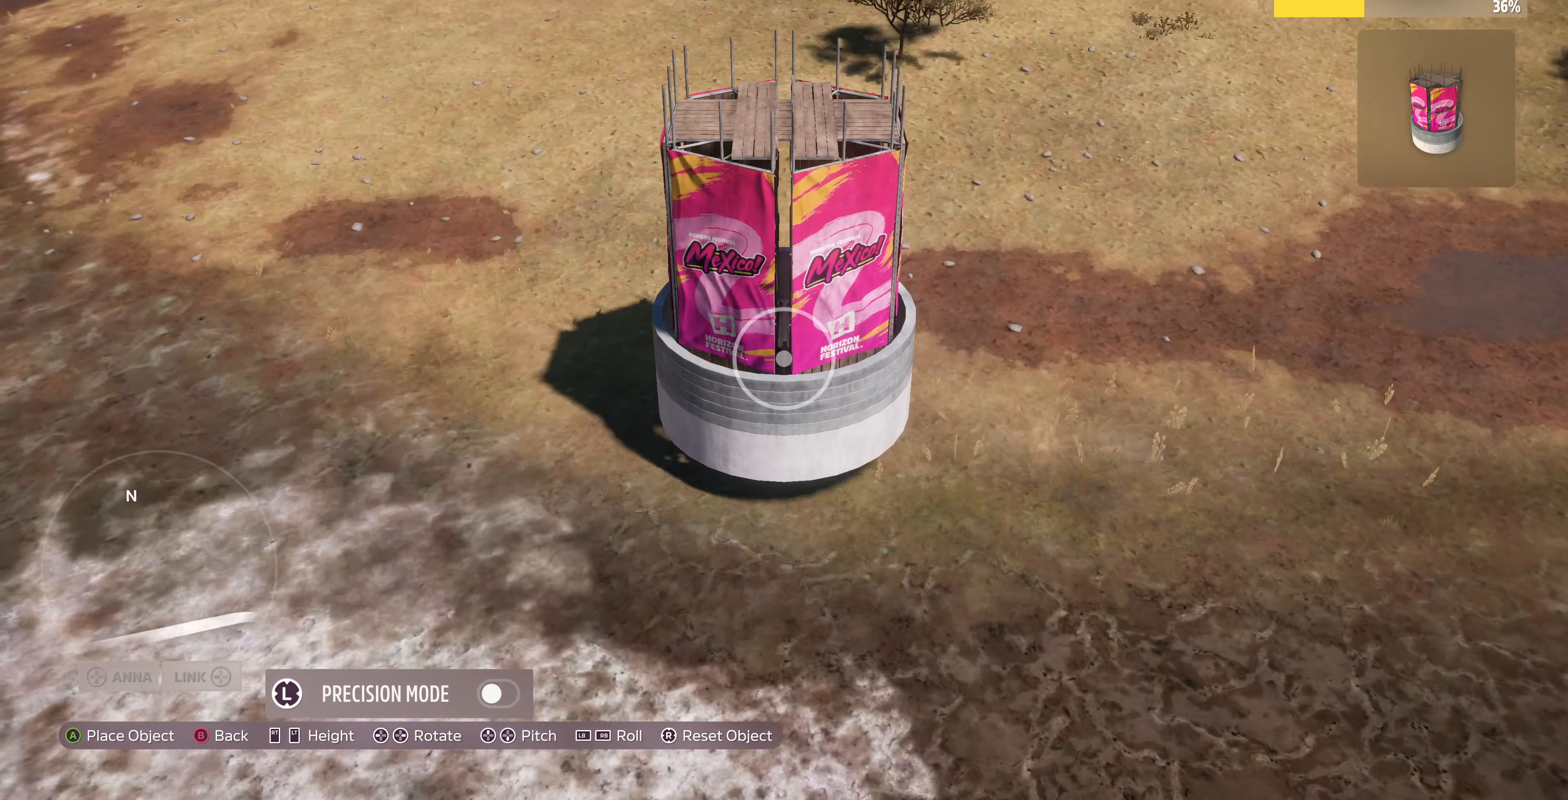
{"buttons": ["L2"], "left_stick": "left", "right_stick": "center", "events": [[34, "L2", "down"], [67, "left_stick", "up-left"], [167, "left_stick", "center"], [367, "L2", "up"], [400, "left_stick", "left"], [434, "L2", "down"]]}
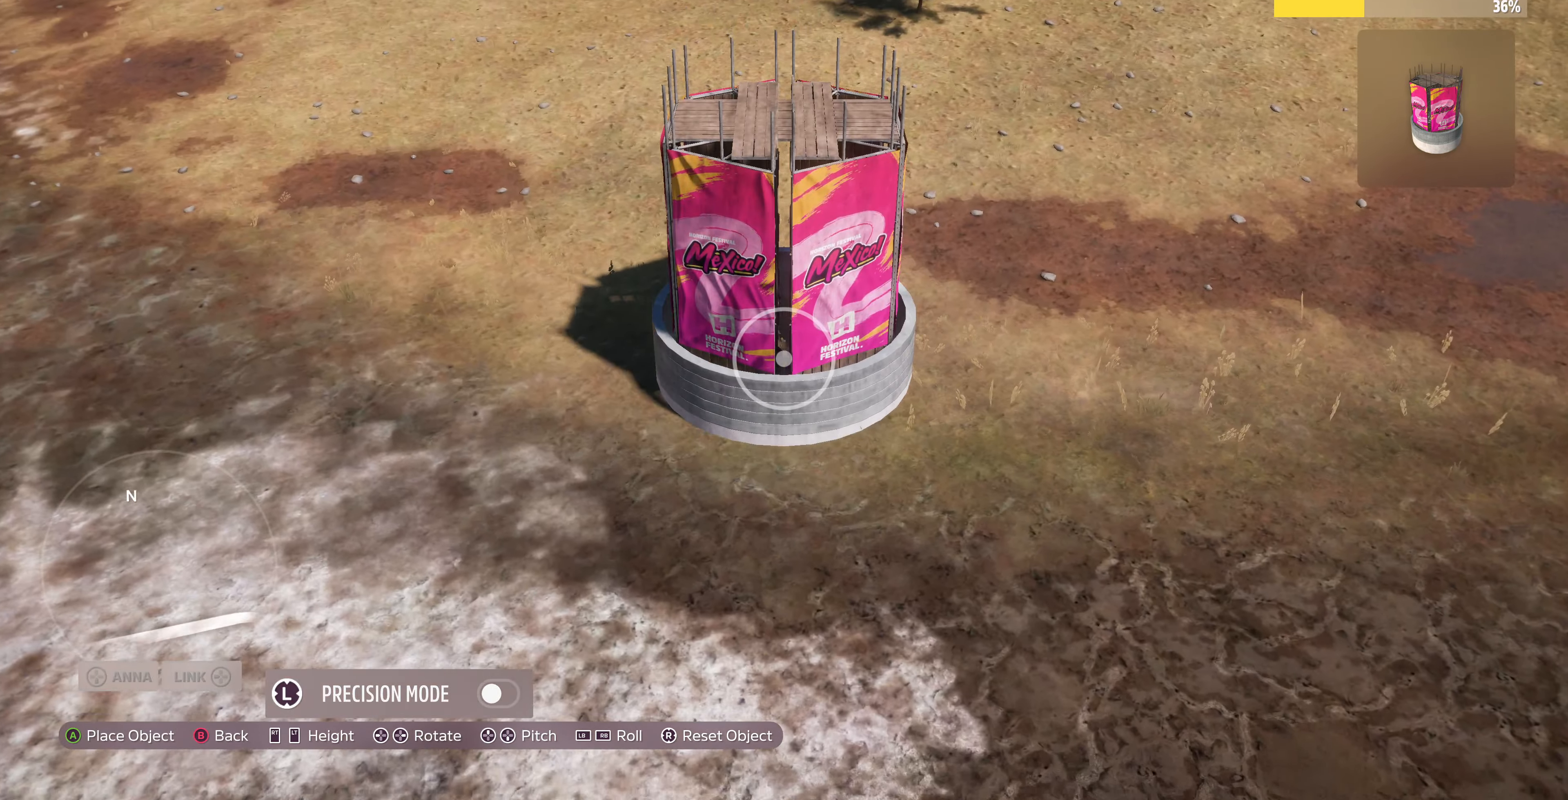
{"buttons": [], "left_stick": "right", "right_stick": "center", "events": [[100, "L2", "up"], [100, "left_stick", "down-left"], [400, "left_stick", "center"], [500, "left_stick", "right"]]}
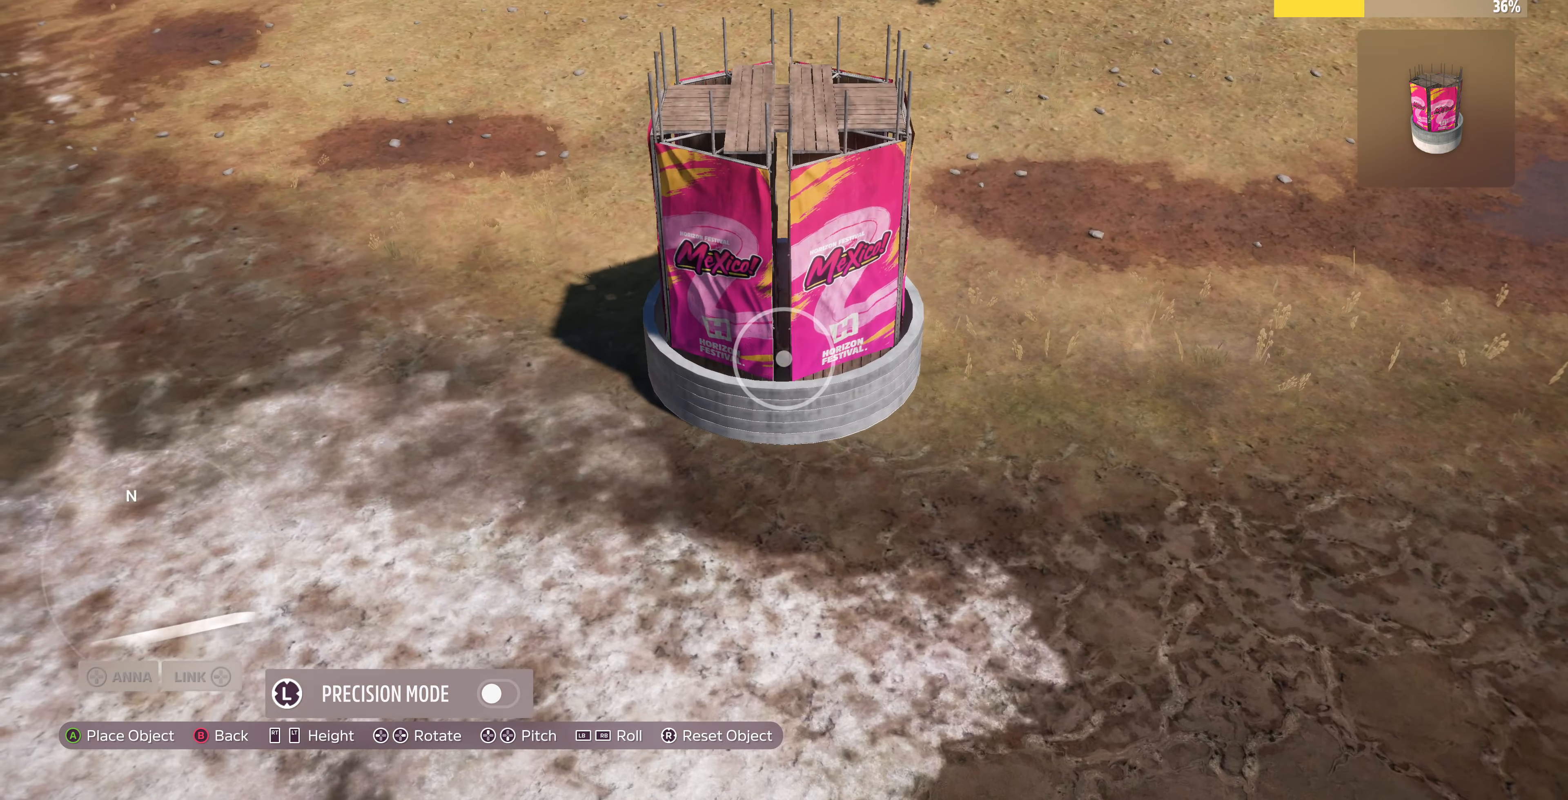
{"buttons": [], "left_stick": "center", "right_stick": "center", "events": [[100, "left_stick", "down-right"], [334, "left_stick", "center"]]}
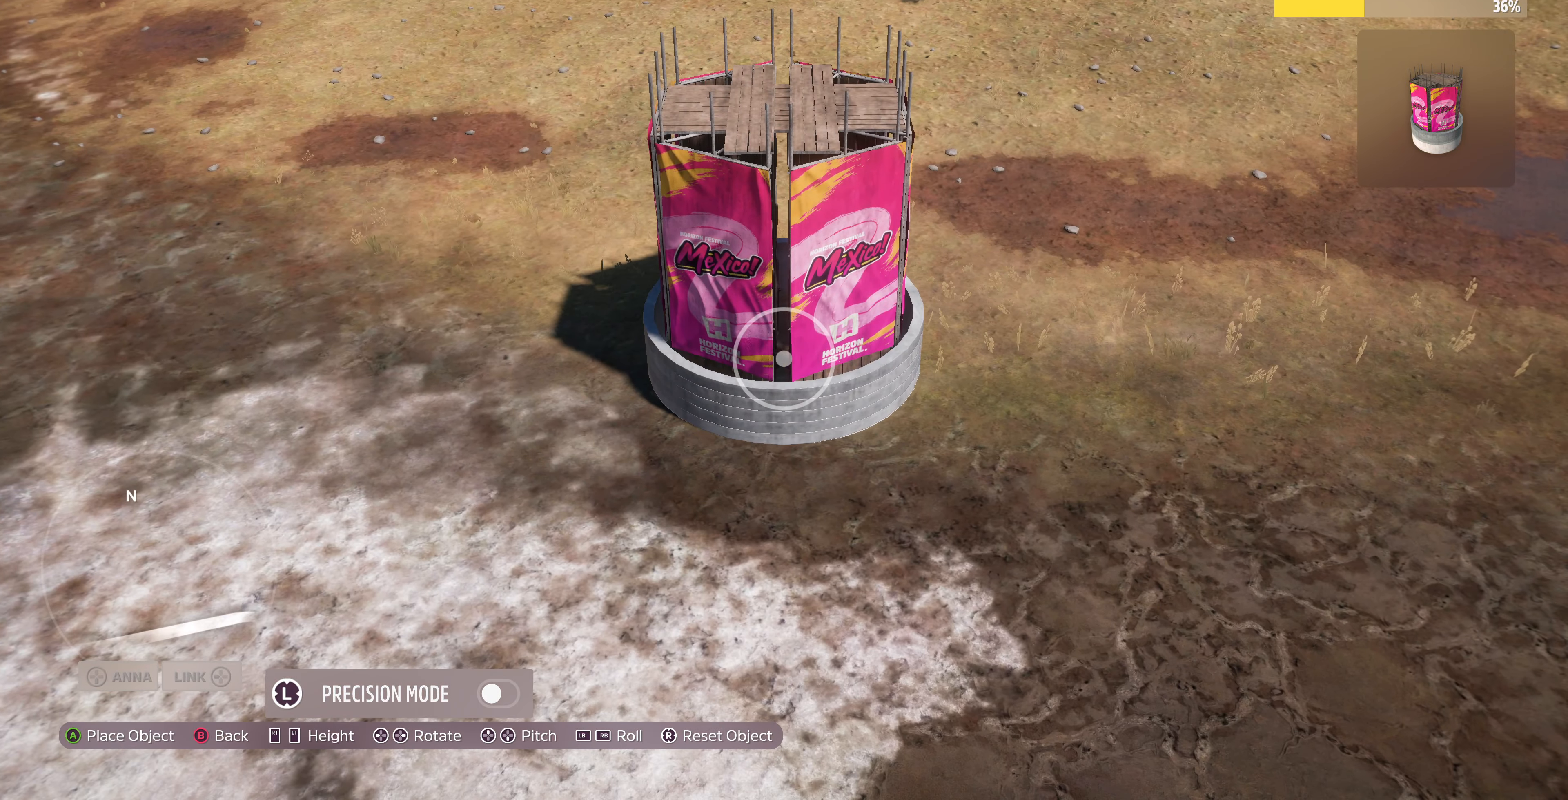
{"buttons": [], "left_stick": "center", "right_stick": "center", "events": [[67, "left_stick", "right"], [200, "left_stick", "center"], [267, "left_stick", "down-left"], [367, "left_stick", "down"], [500, "left_stick", "center"]]}
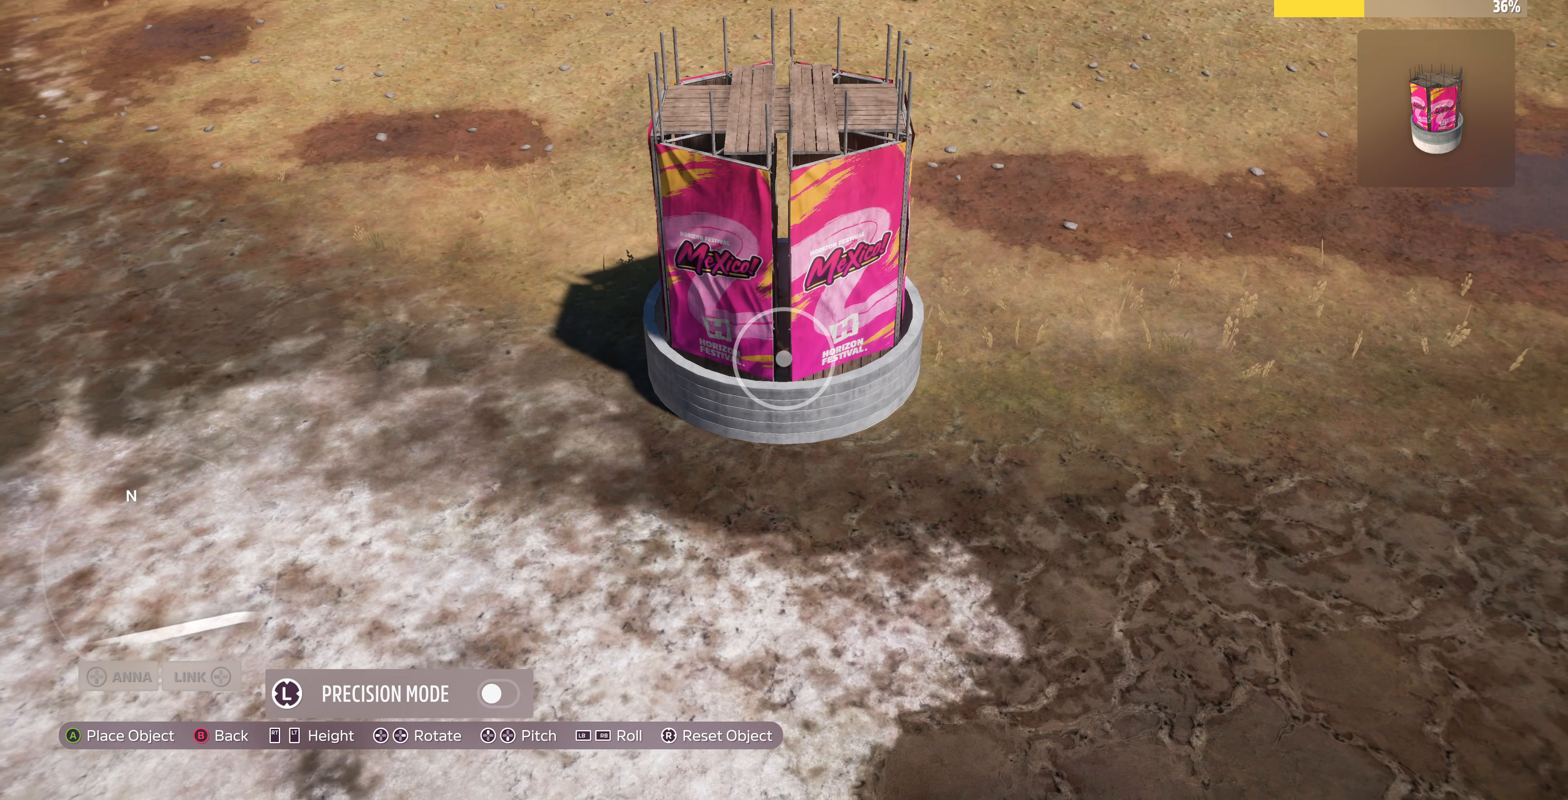
{"buttons": [], "left_stick": "down", "right_stick": "center", "events": [[134, "left_stick", "down"]]}
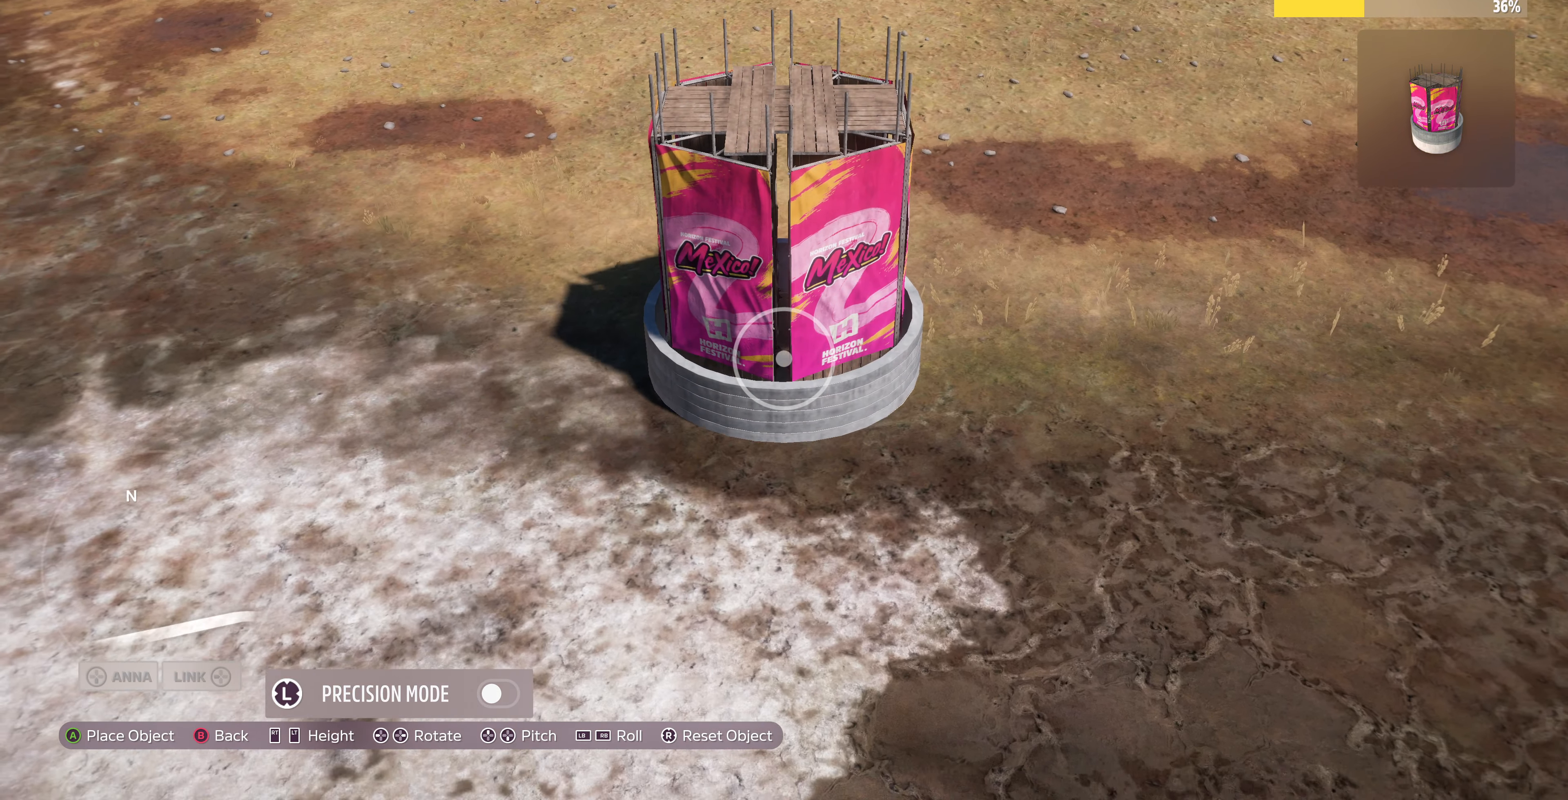
{"buttons": [], "left_stick": "down", "right_stick": "center", "events": [[100, "left_stick", "center"], [334, "left_stick", "down-right"], [500, "left_stick", "down"]]}
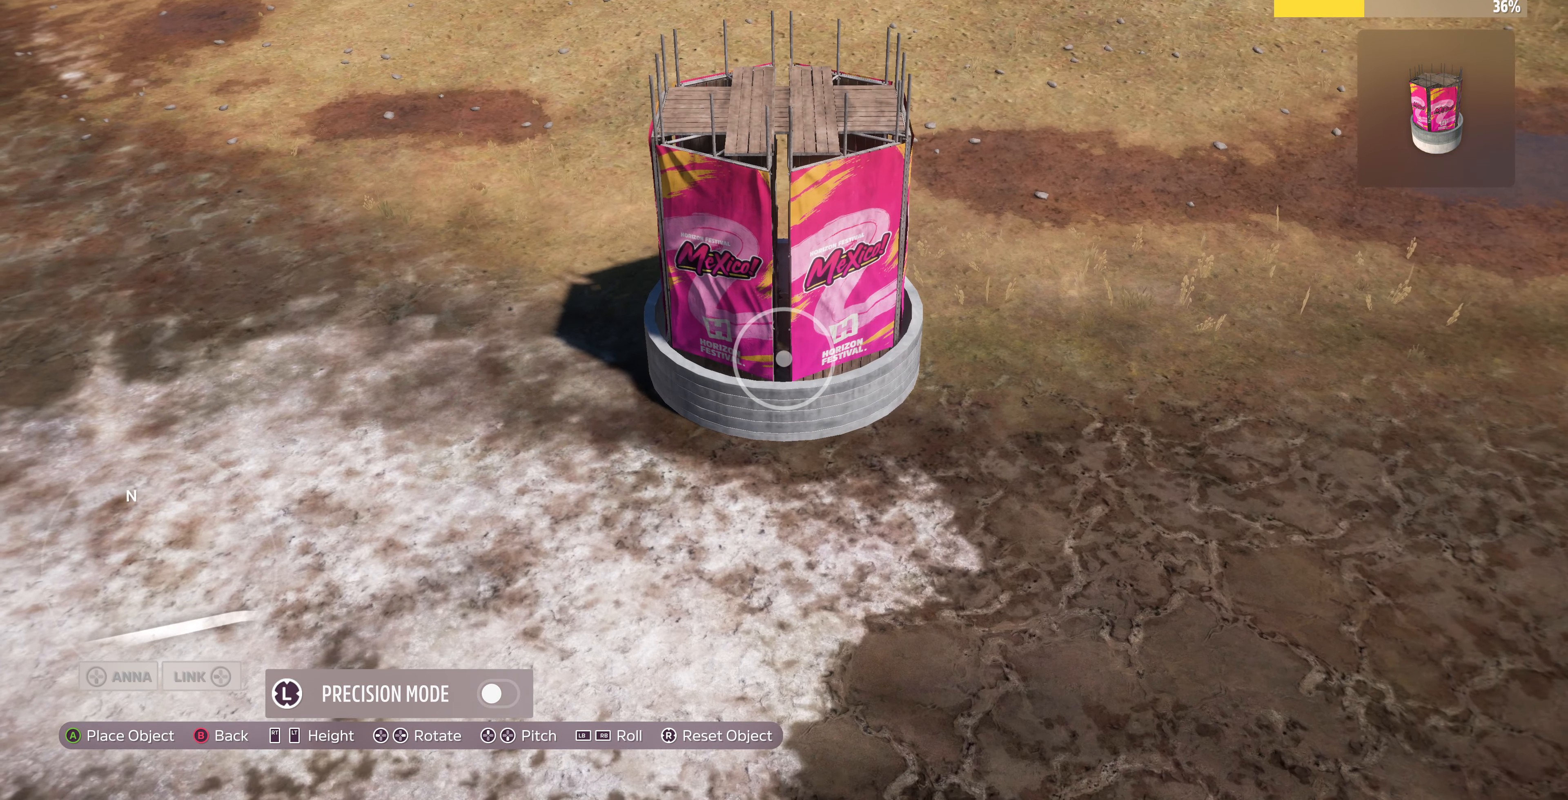
{"buttons": [], "left_stick": "up-left", "right_stick": "center", "events": [[134, "left_stick", "center"], [334, "left_stick", "left"], [467, "left_stick", "up-left"]]}
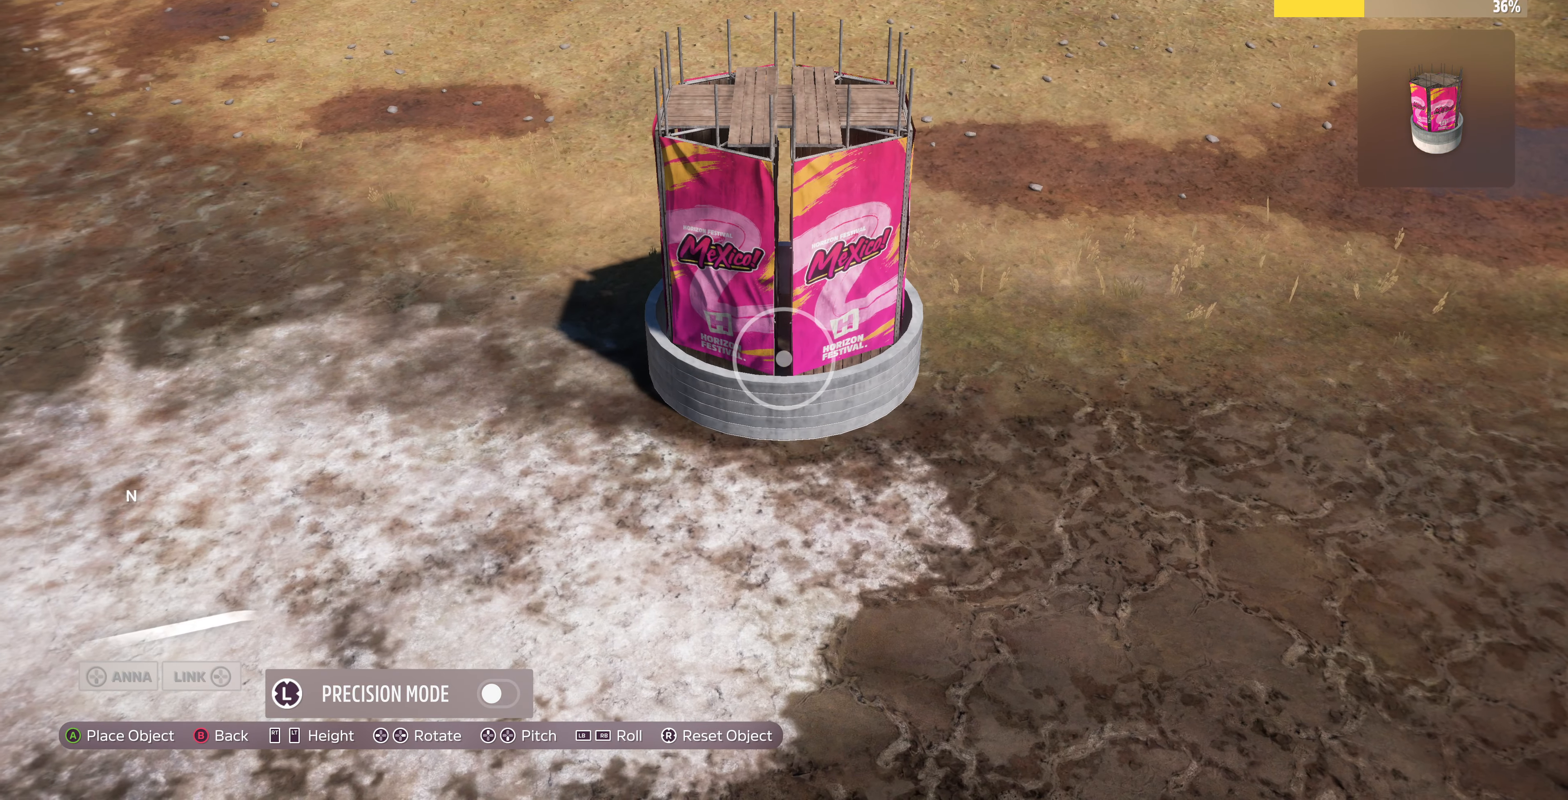
{"buttons": [], "left_stick": "center", "right_stick": "center", "events": [[67, "left_stick", "center"], [167, "left_stick", "left"], [367, "left_stick", "center"]]}
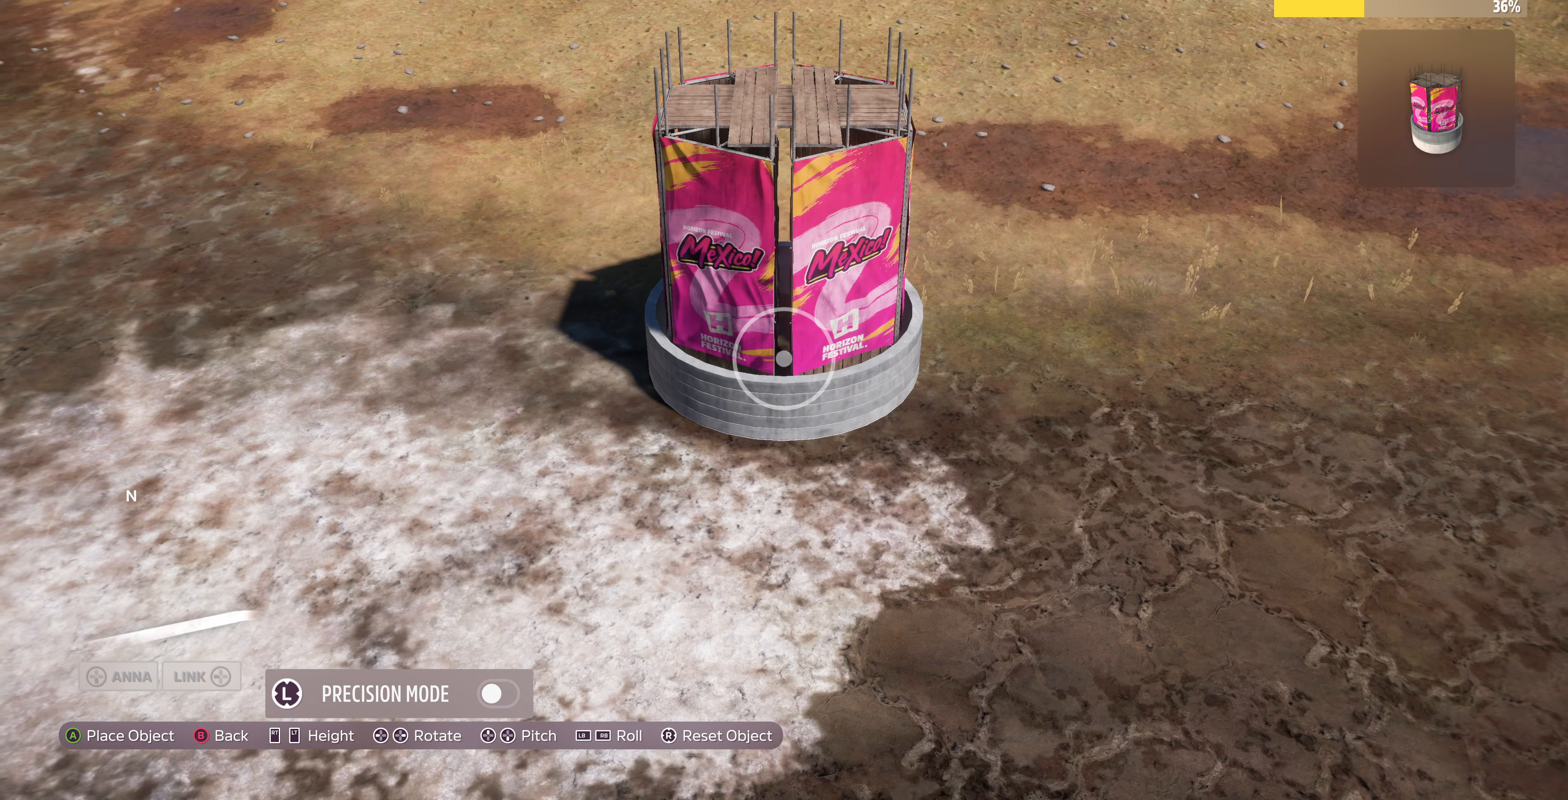
{"buttons": [], "left_stick": "right", "right_stick": "center", "events": [[100, "left_stick", "right"], [300, "left_stick", "center"], [434, "left_stick", "right"]]}
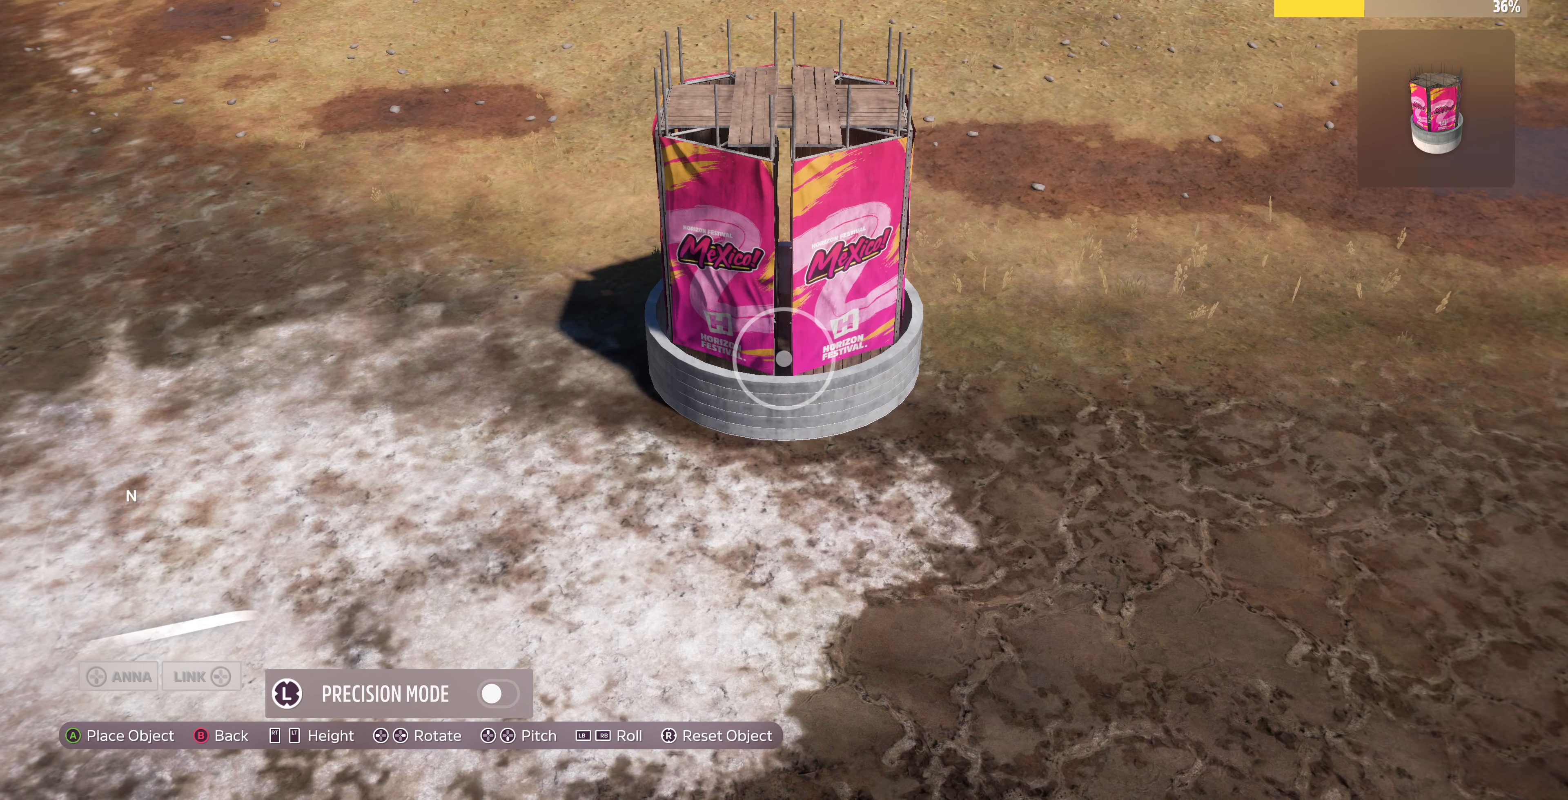
{"buttons": [], "left_stick": "center", "right_stick": "center", "events": [[233, "left_stick", "center"]]}
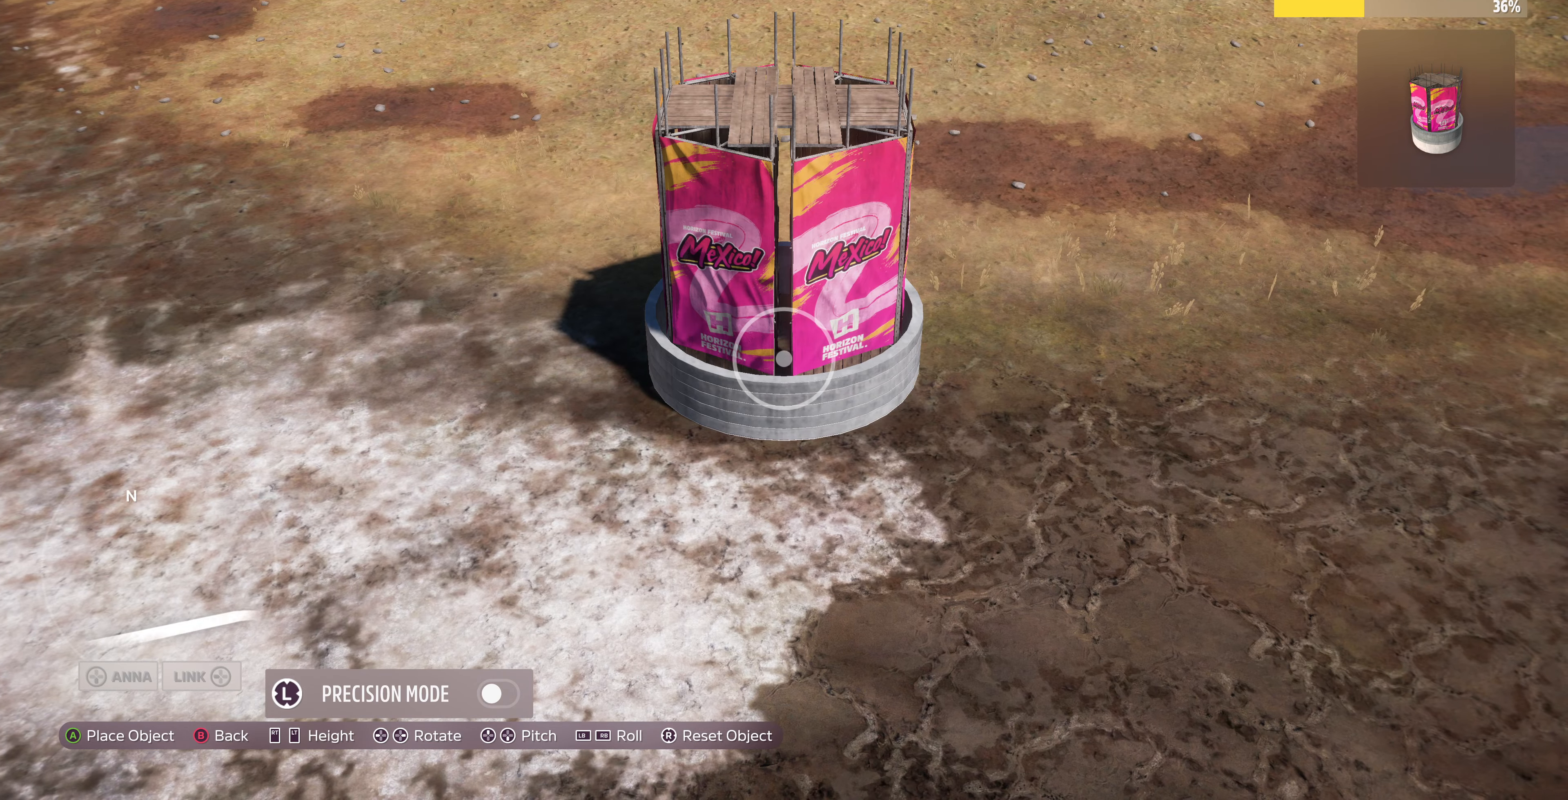
{"buttons": ["CROSS"], "left_stick": "center", "right_stick": "center", "events": [[100, "left_stick", "left"], [233, "left_stick", "center"], [467, "CROSS", "down"]]}
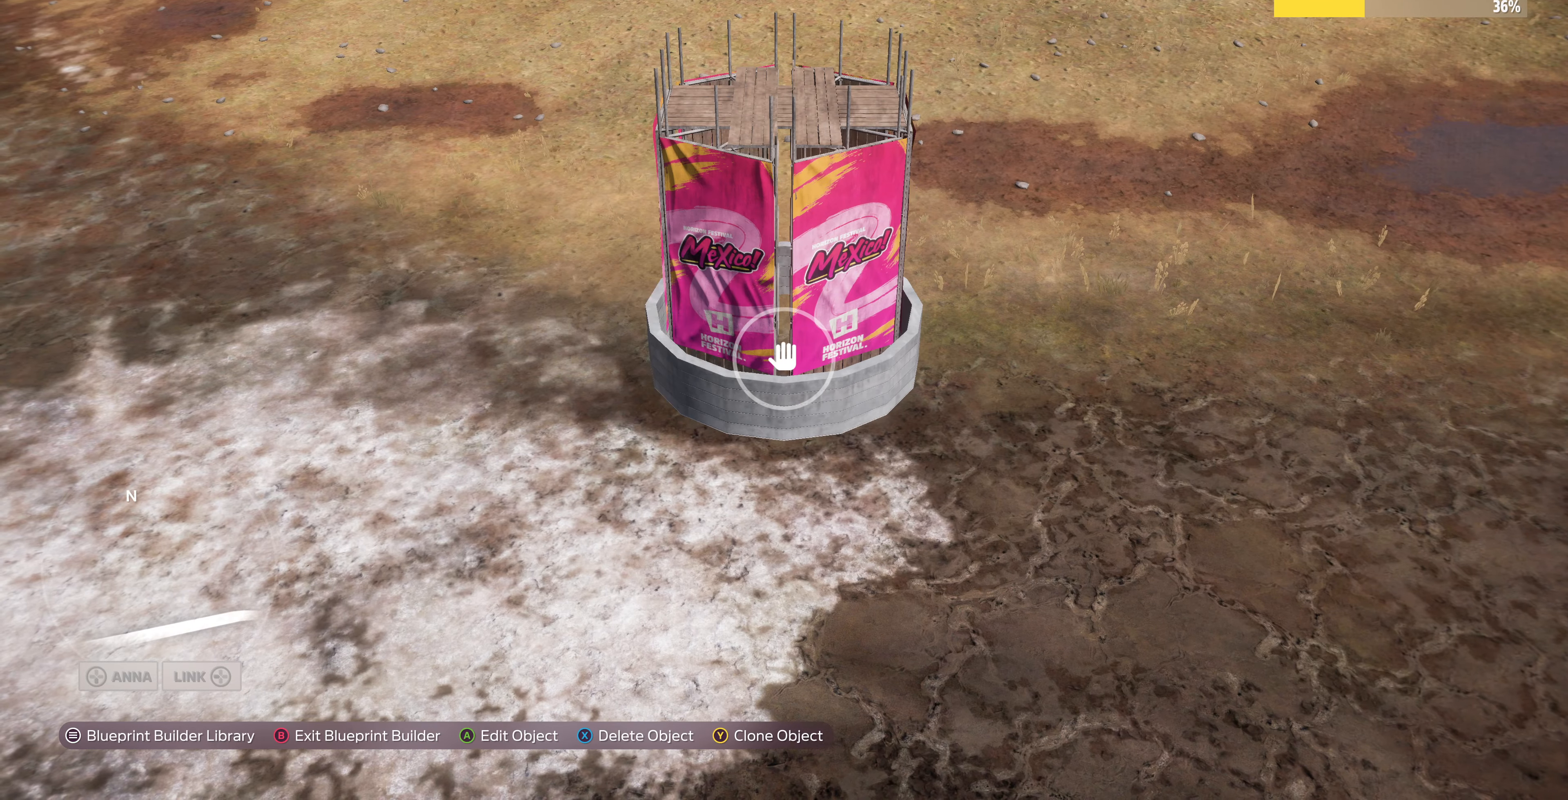
{"buttons": [], "left_stick": "right", "right_stick": "up-right", "events": [[100, "CROSS", "up"], [167, "left_stick", "right"], [300, "right_stick", "up-right"]]}
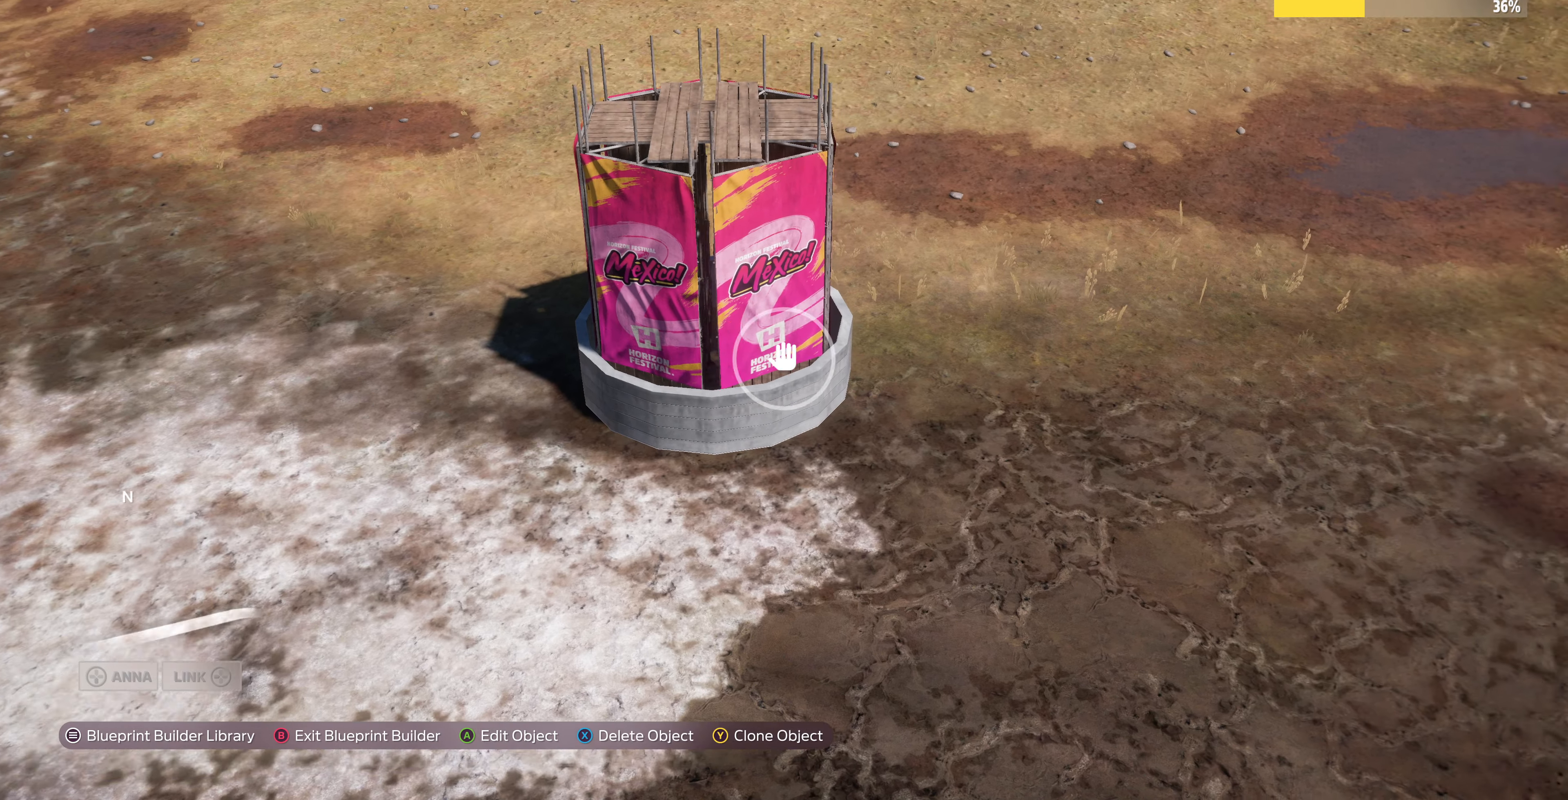
{"buttons": [], "left_stick": "up-right", "right_stick": "center", "events": [[500, "left_stick", "up-right"], [500, "right_stick", "center"]]}